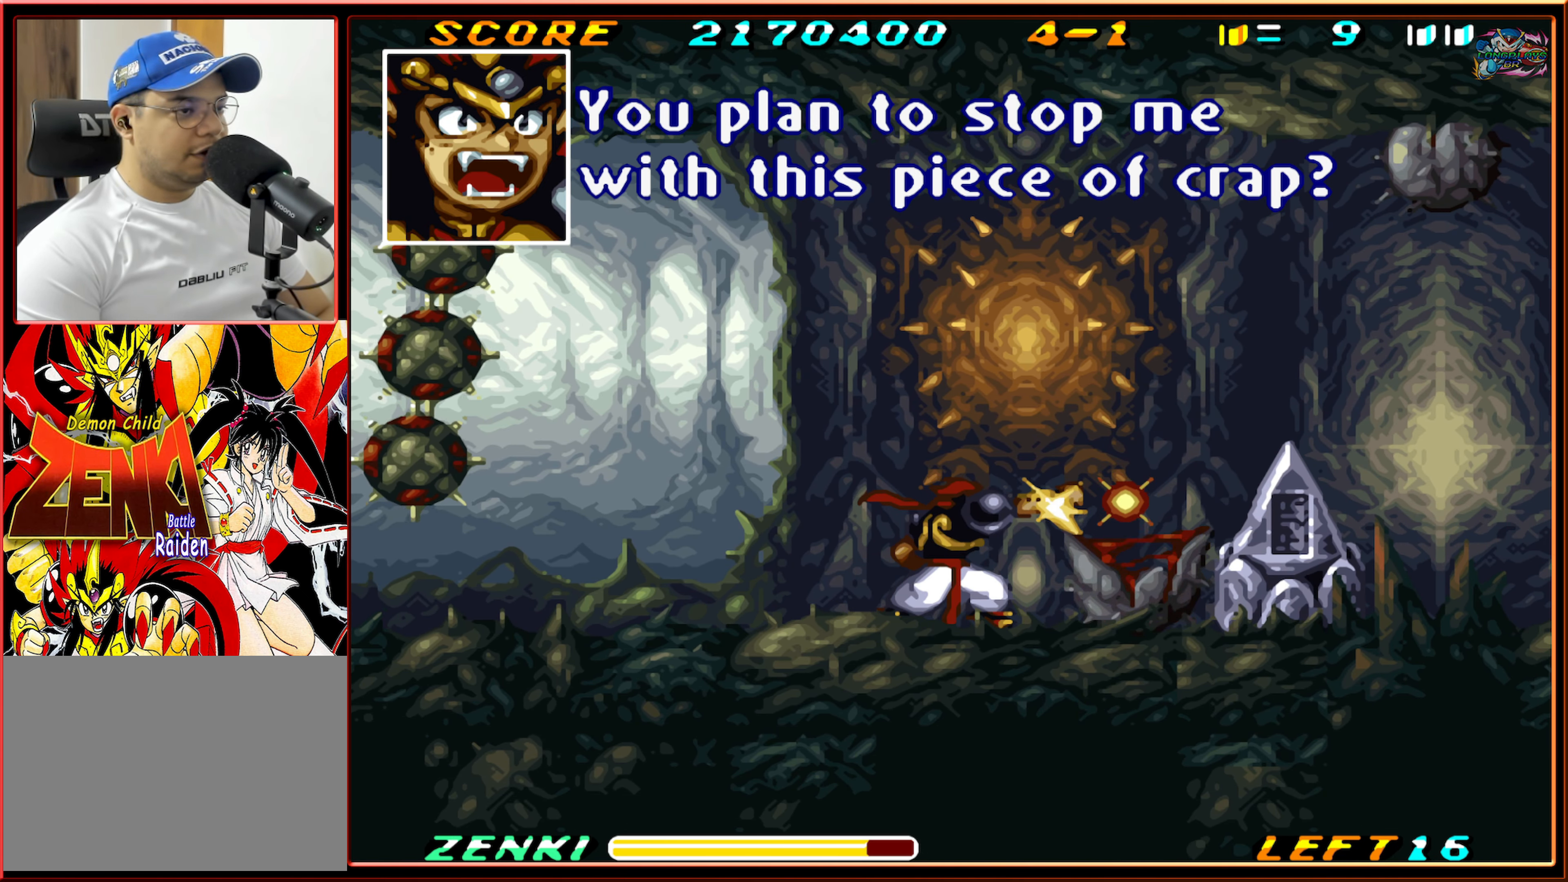
Gameplay with a controller (Nintendo layout); each line is a JSON object with the inputs held at the frame after it. "events" lists button and stick changes between this image and that frame as [ms after this image, input, new state], when the widget could be followed in between. Not read: L3 R3.
{"buttons": ["DPAD_RIGHT"], "events": [[17, "Y", "up"], [117, "Y", "down"], [167, "Y", "up"], [267, "Y", "down"], [334, "Y", "up"], [417, "Y", "down"], [500, "Y", "up"]]}
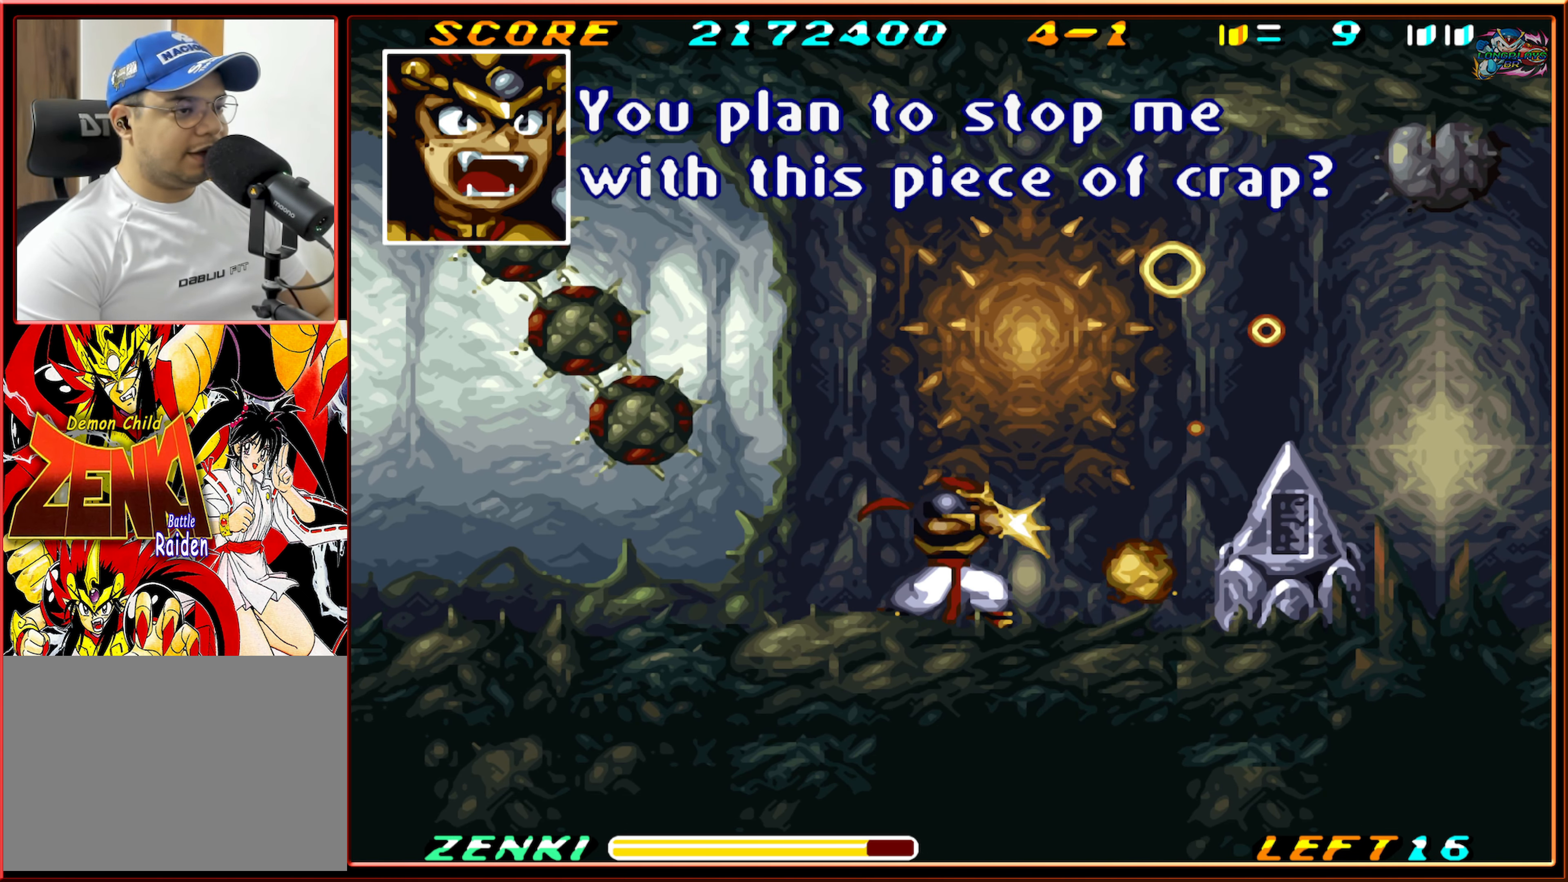
{"buttons": ["DPAD_RIGHT"], "events": [[84, "DPAD_RIGHT", "up"], [300, "DPAD_RIGHT", "down"]]}
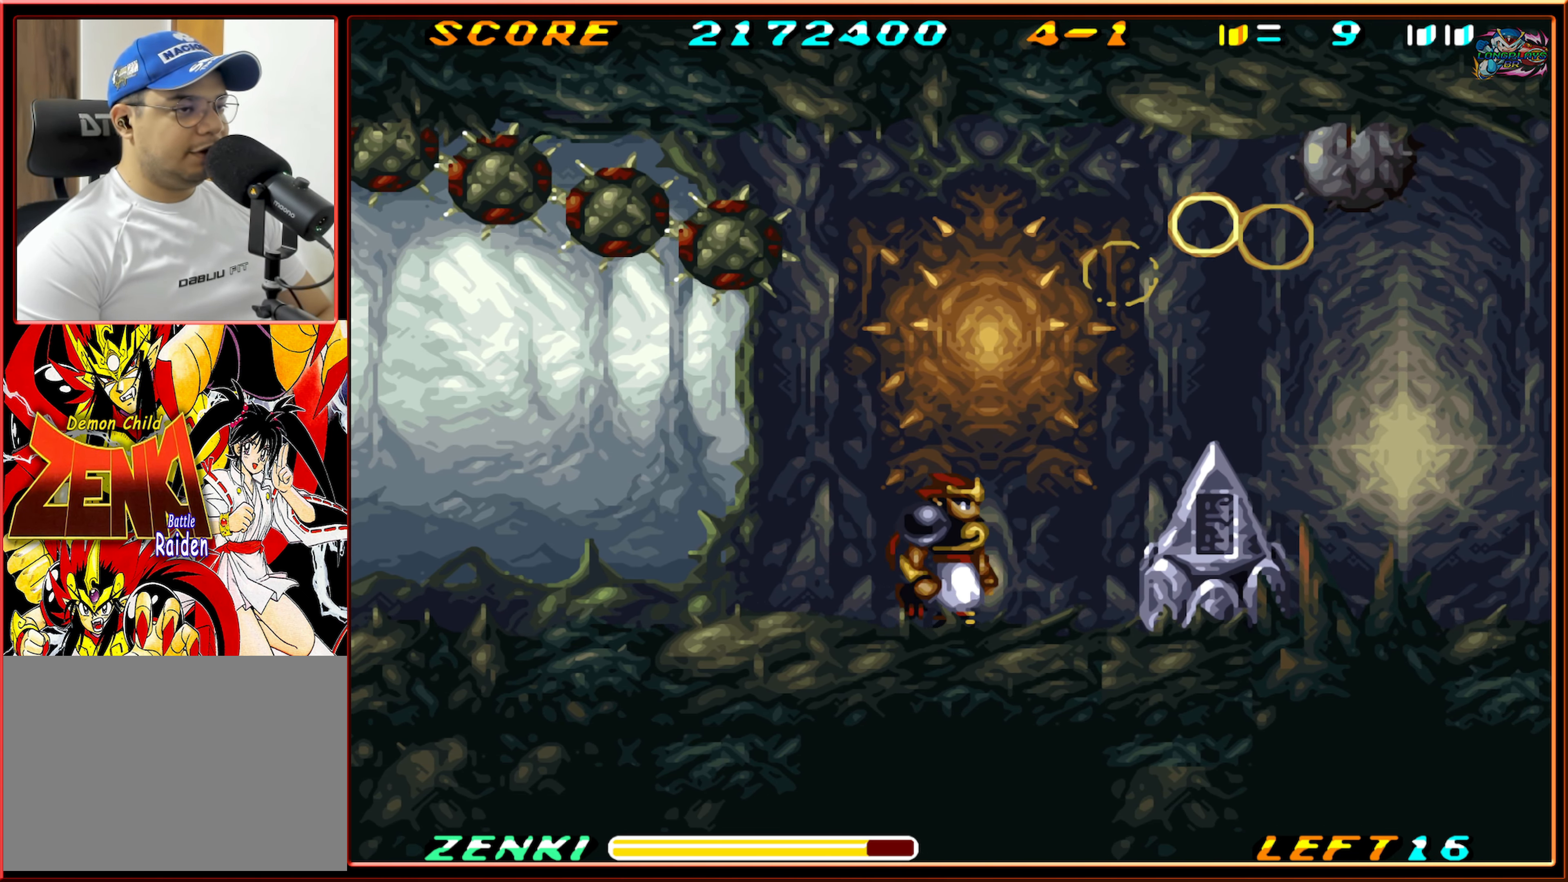
{"buttons": ["DPAD_LEFT"], "events": [[134, "DPAD_RIGHT", "up"], [350, "DPAD_LEFT", "down"]]}
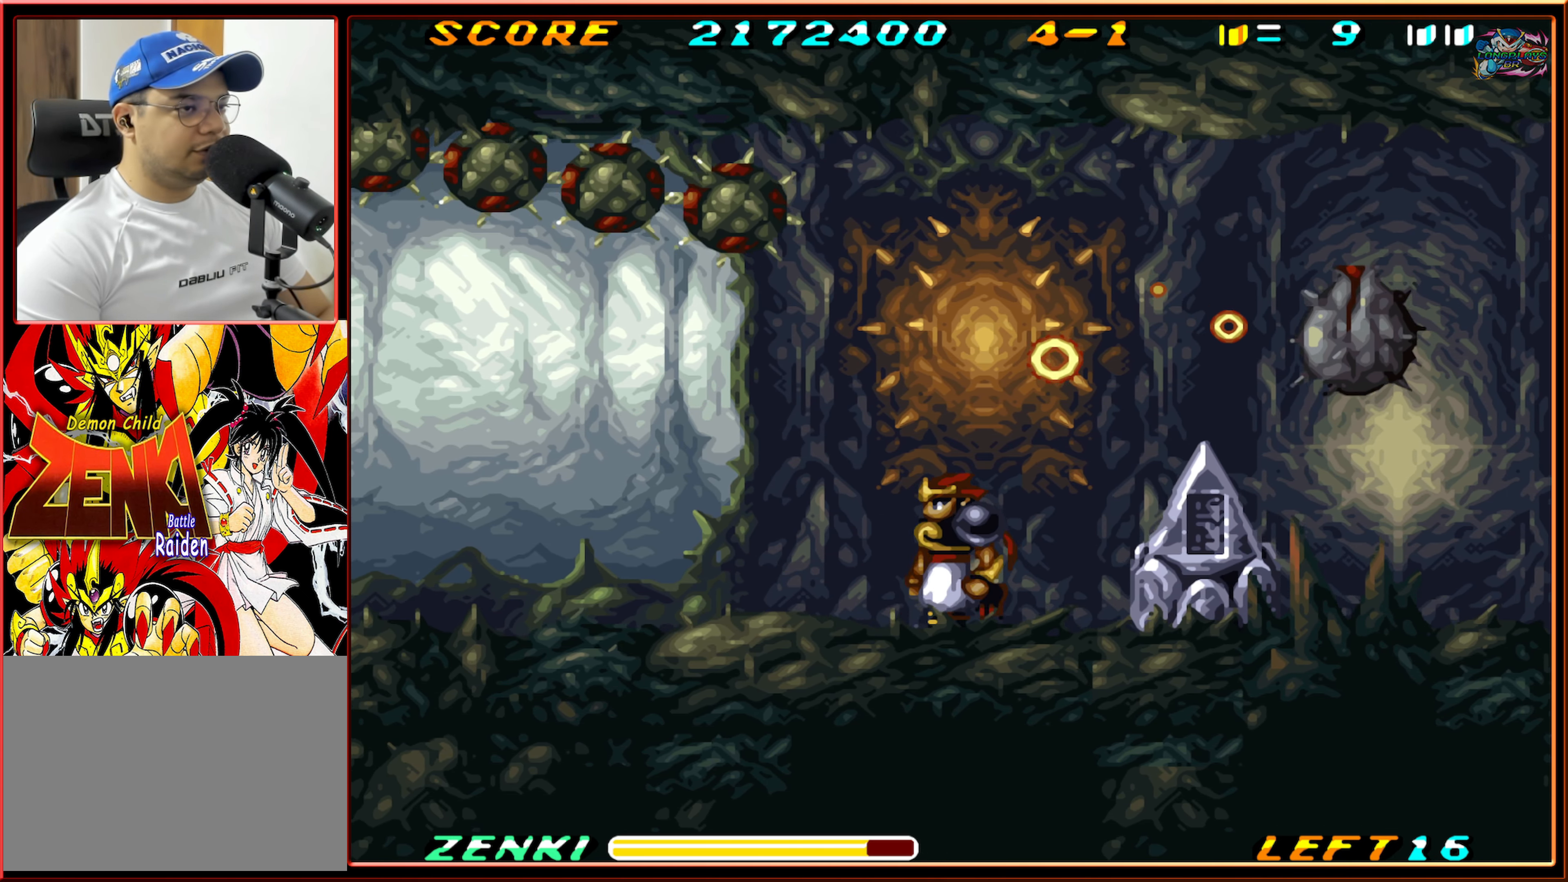
{"buttons": [], "events": [[134, "DPAD_LEFT", "up"], [184, "DPAD_RIGHT", "down"], [300, "DPAD_RIGHT", "up"], [400, "Y", "down"], [467, "Y", "up"]]}
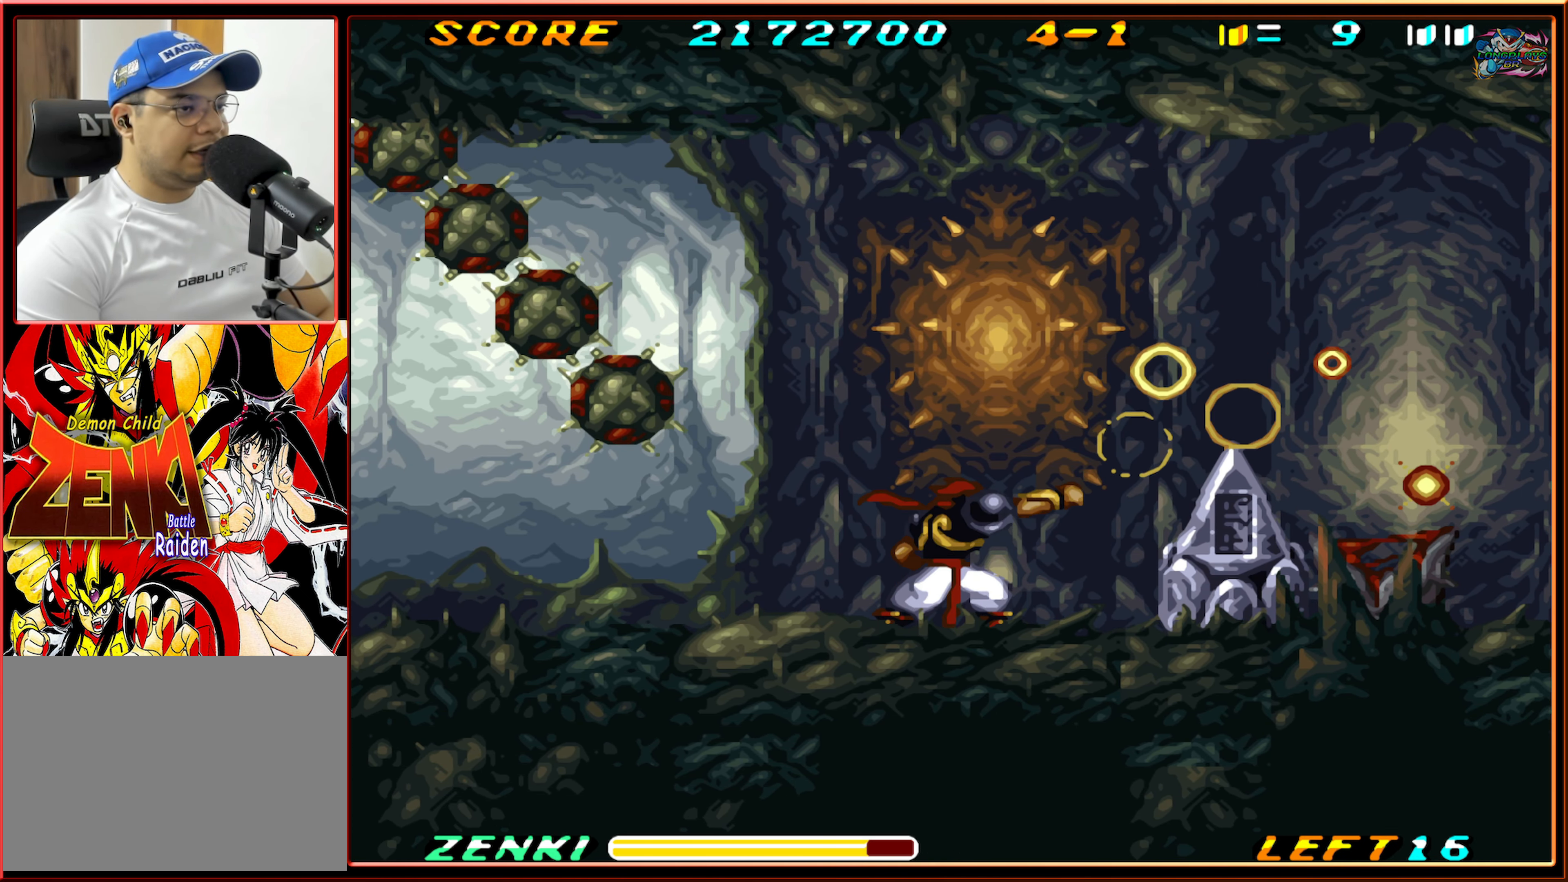
{"buttons": [], "events": [[67, "Y", "down"], [117, "Y", "up"]]}
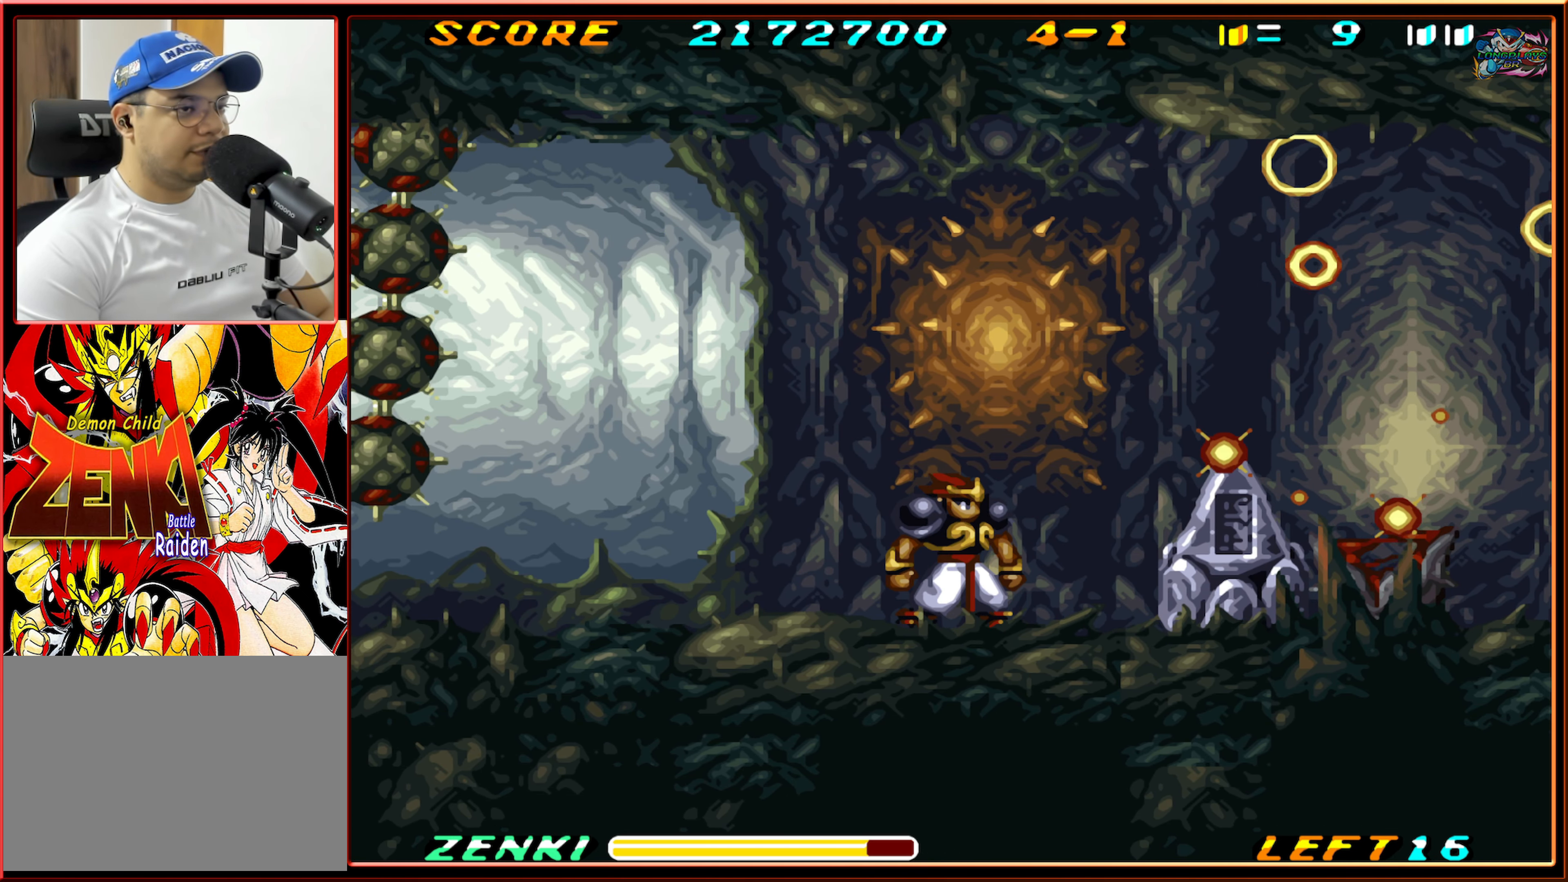
{"buttons": [], "events": []}
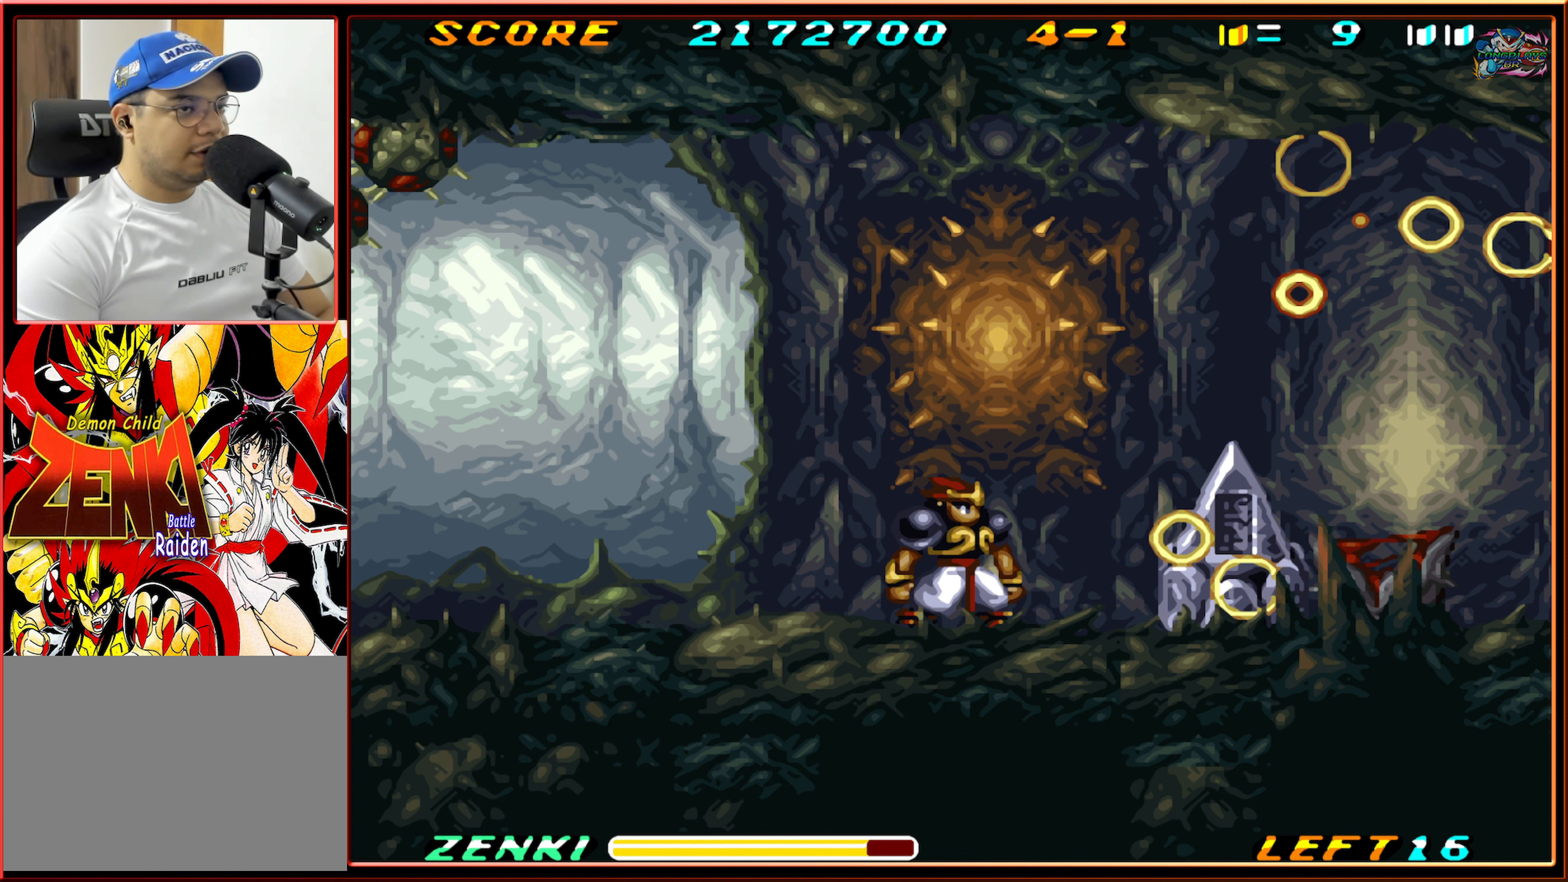
{"buttons": [], "events": []}
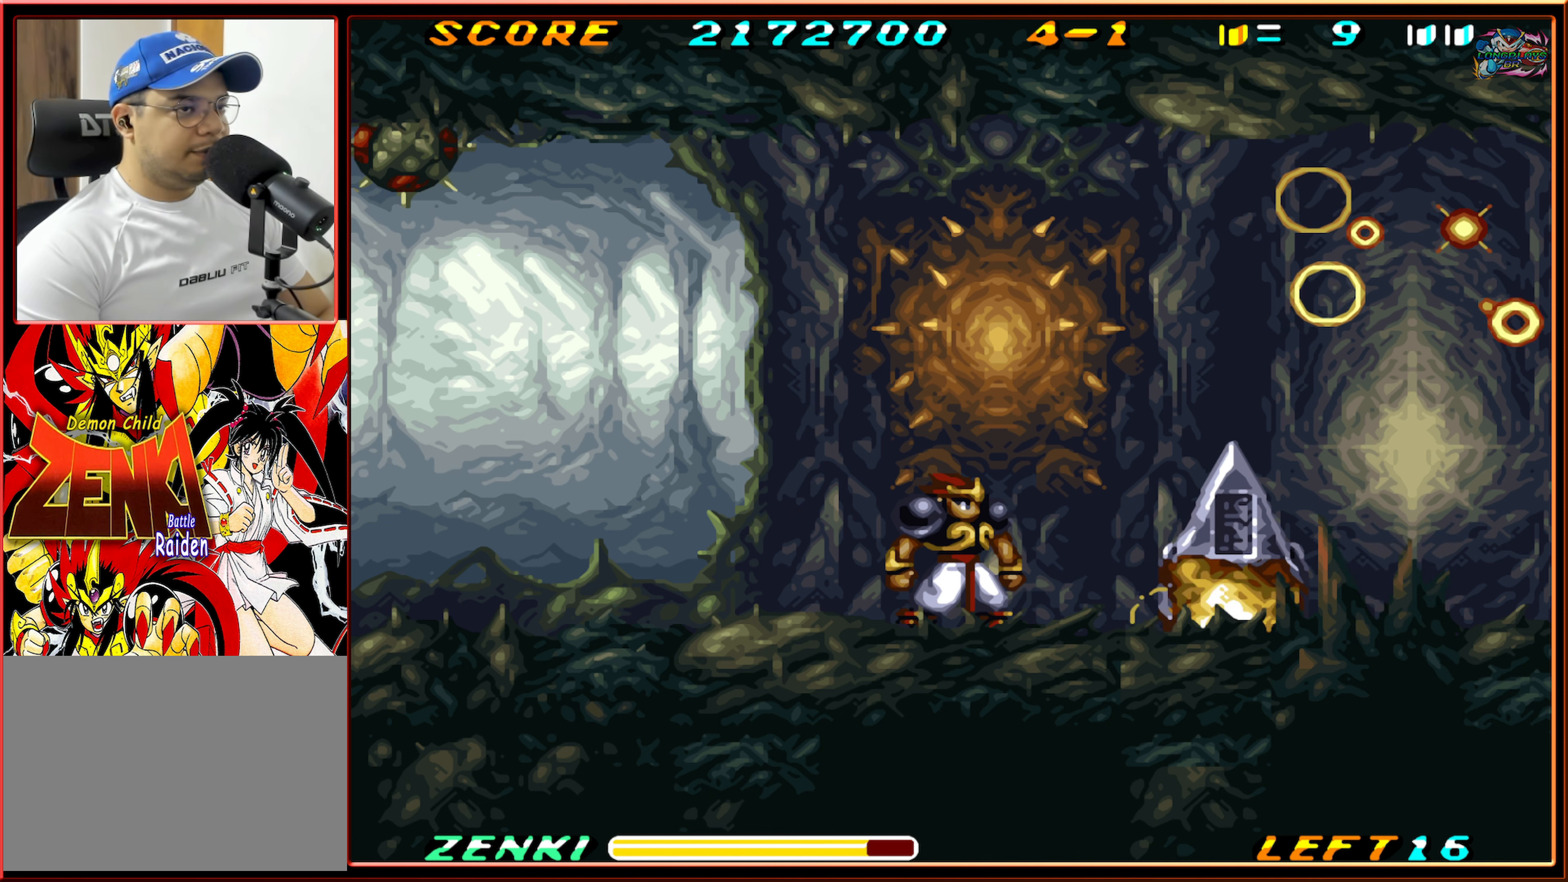
{"buttons": [], "events": [[100, "DPAD_RIGHT", "down"], [316, "DPAD_RIGHT", "up"]]}
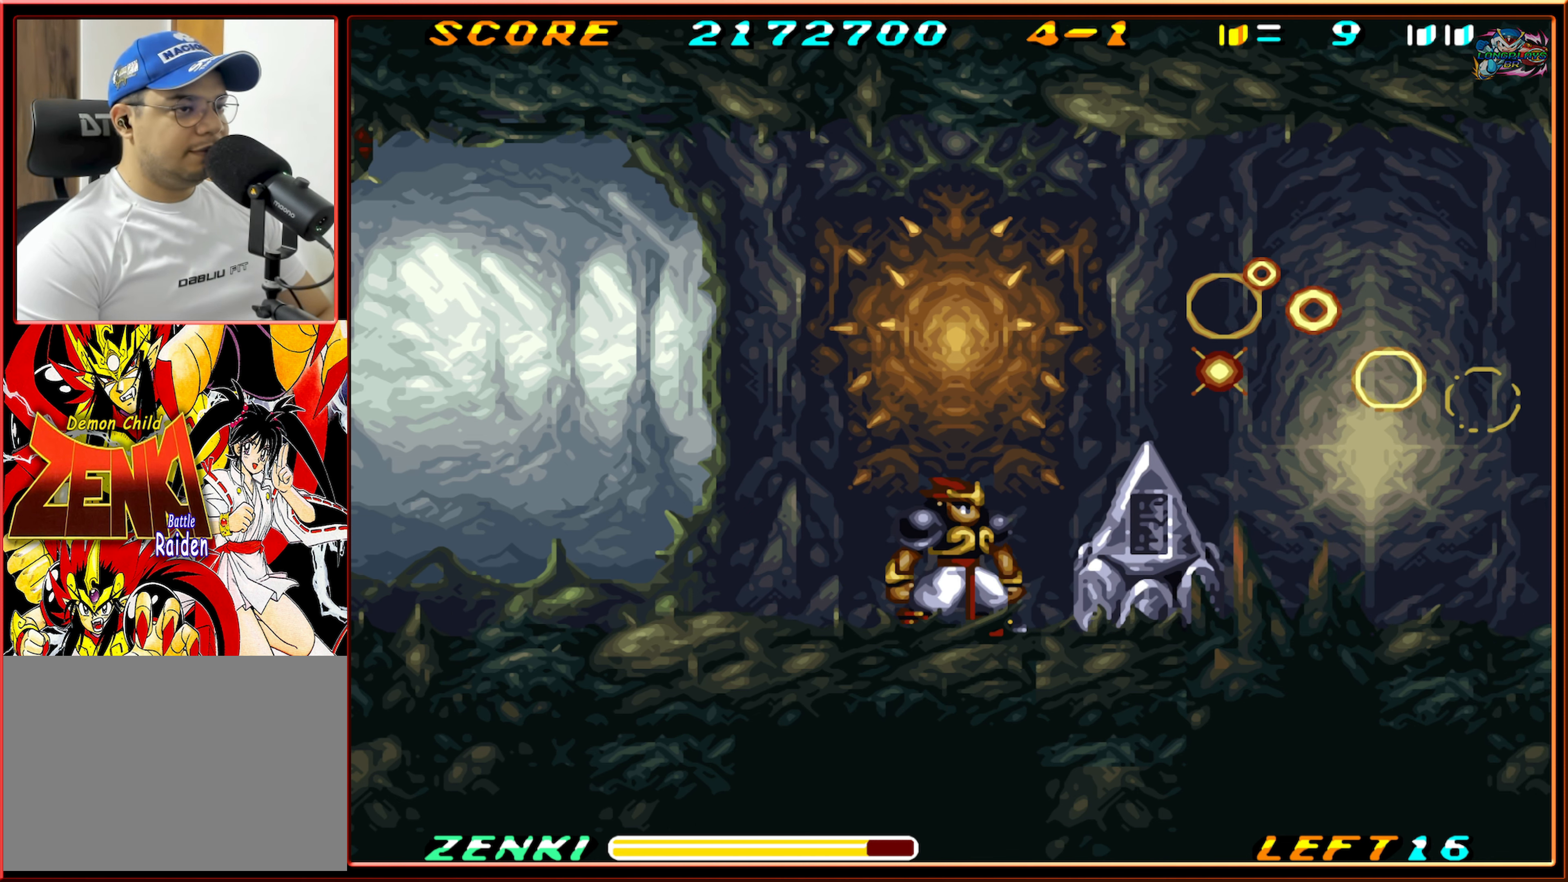
{"buttons": ["DPAD_RIGHT"], "events": [[250, "DPAD_RIGHT", "down"], [333, "DPAD_RIGHT", "up"], [466, "DPAD_RIGHT", "down"]]}
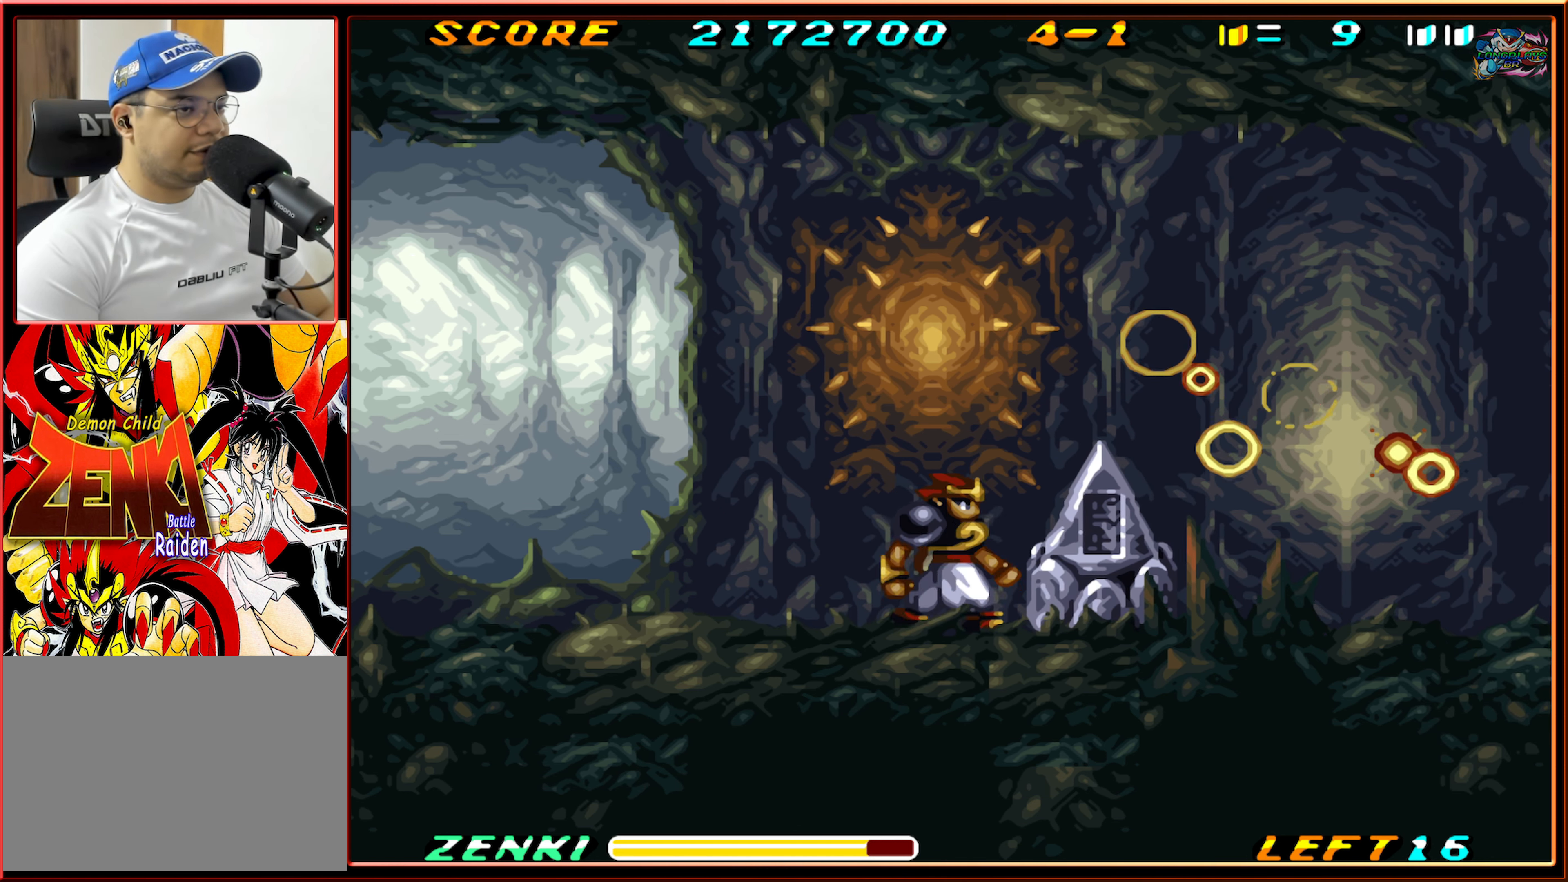
{"buttons": [], "events": [[33, "DPAD_RIGHT", "up"], [83, "Y", "down"], [166, "Y", "up"], [266, "Y", "down"], [316, "Y", "up"]]}
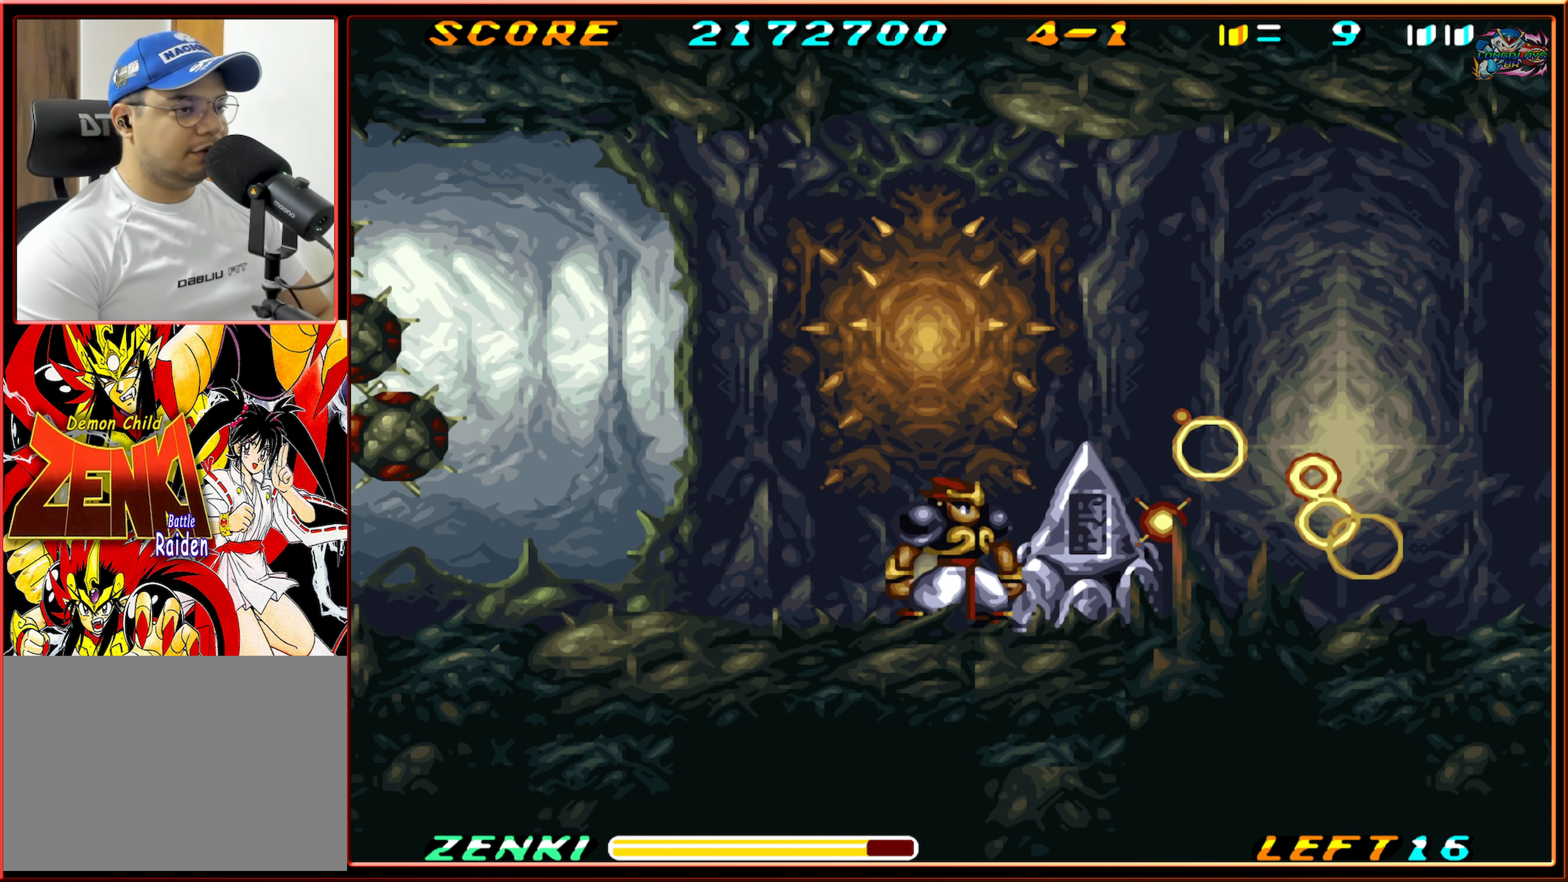
{"buttons": [], "events": [[83, "Y", "down"], [150, "Y", "up"]]}
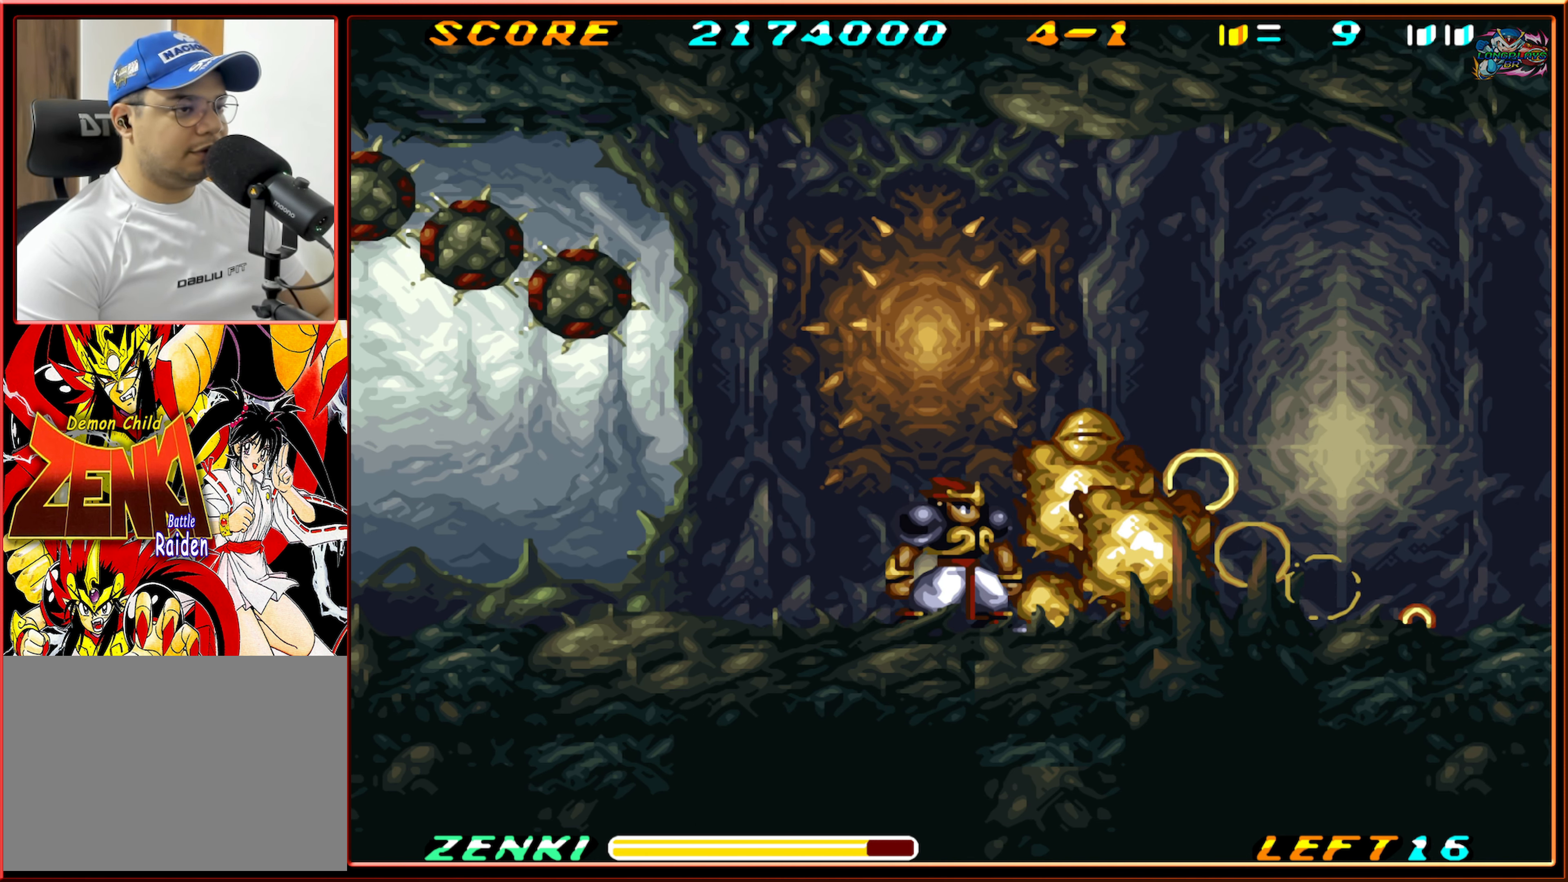
{"buttons": ["DPAD_DOWN"], "events": [[233, "DPAD_RIGHT", "down"], [450, "DPAD_DOWN", "down"], [450, "DPAD_RIGHT", "up"]]}
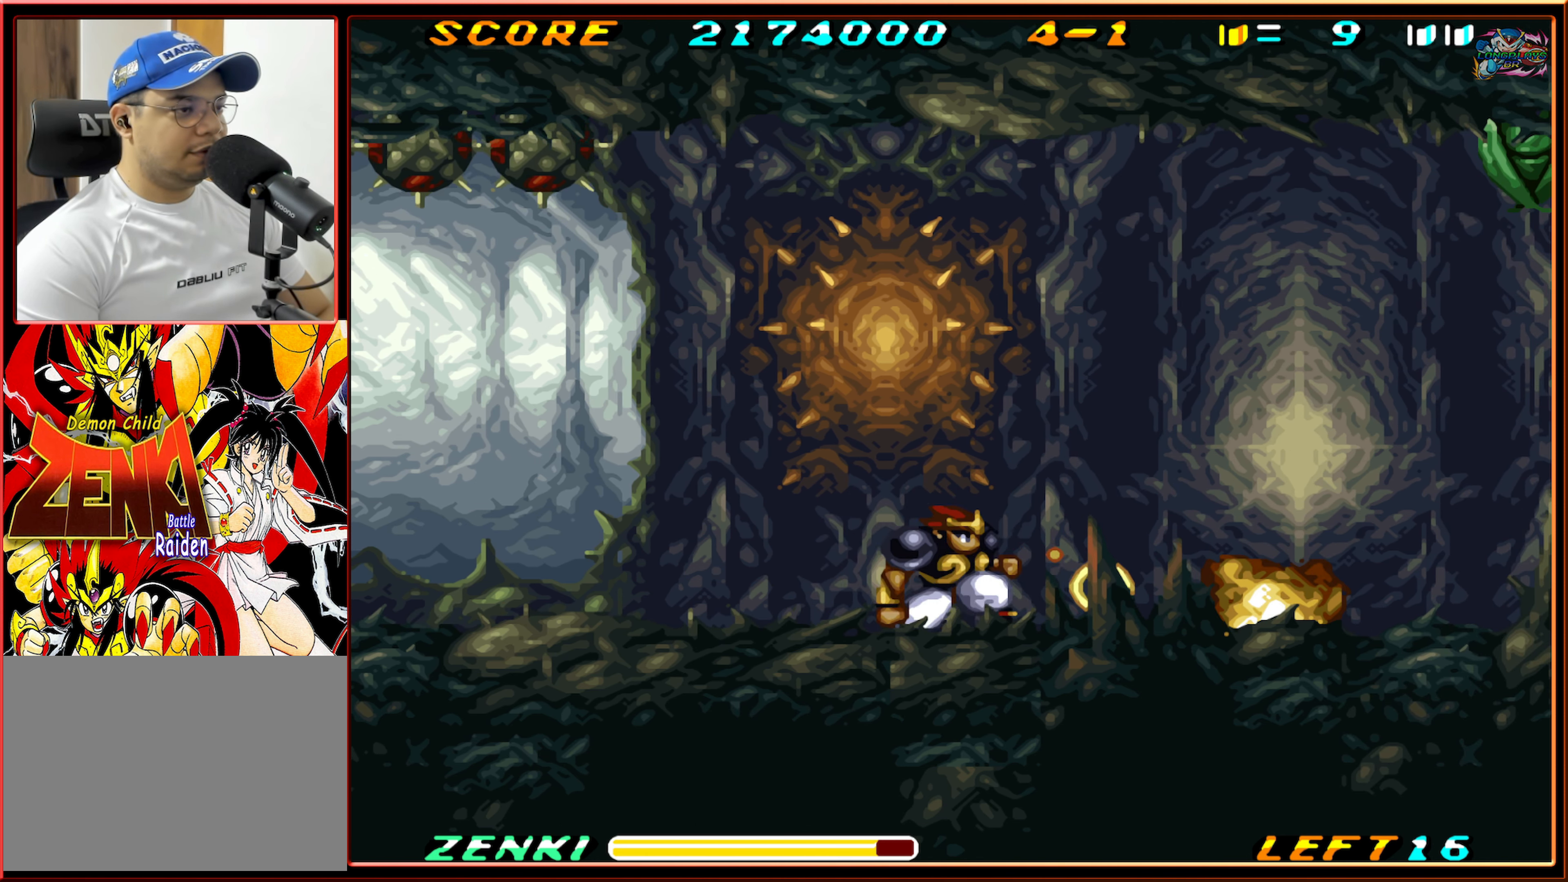
{"buttons": ["DPAD_RIGHT"], "events": [[16, "DPAD_LEFT", "down"], [166, "DPAD_LEFT", "up"], [216, "DPAD_DOWN", "up"], [433, "DPAD_RIGHT", "down"]]}
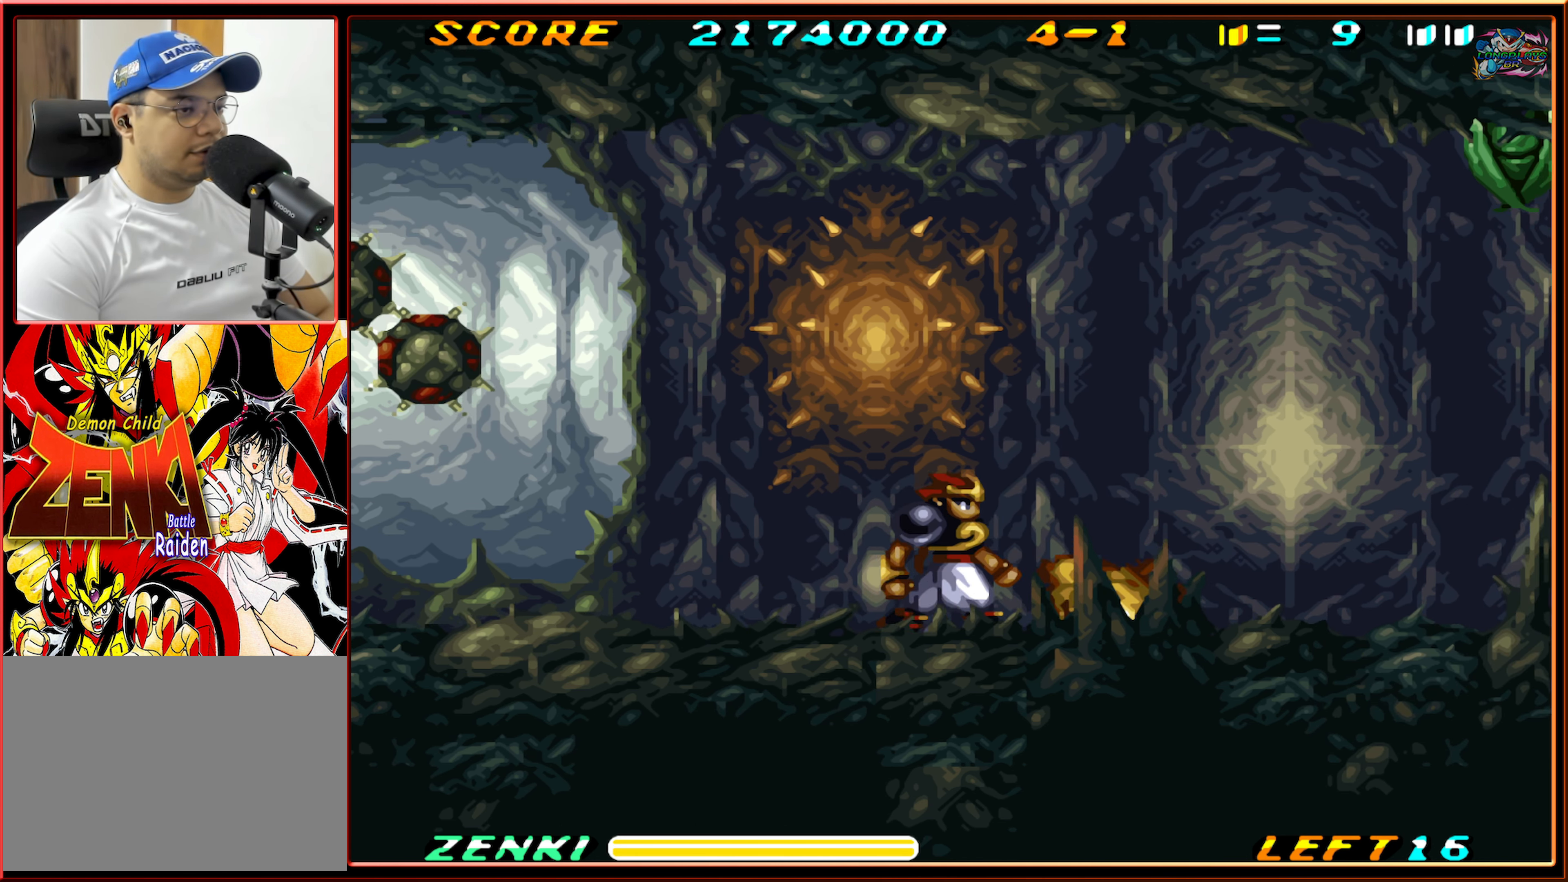
{"buttons": [], "events": [[133, "DPAD_RIGHT", "up"]]}
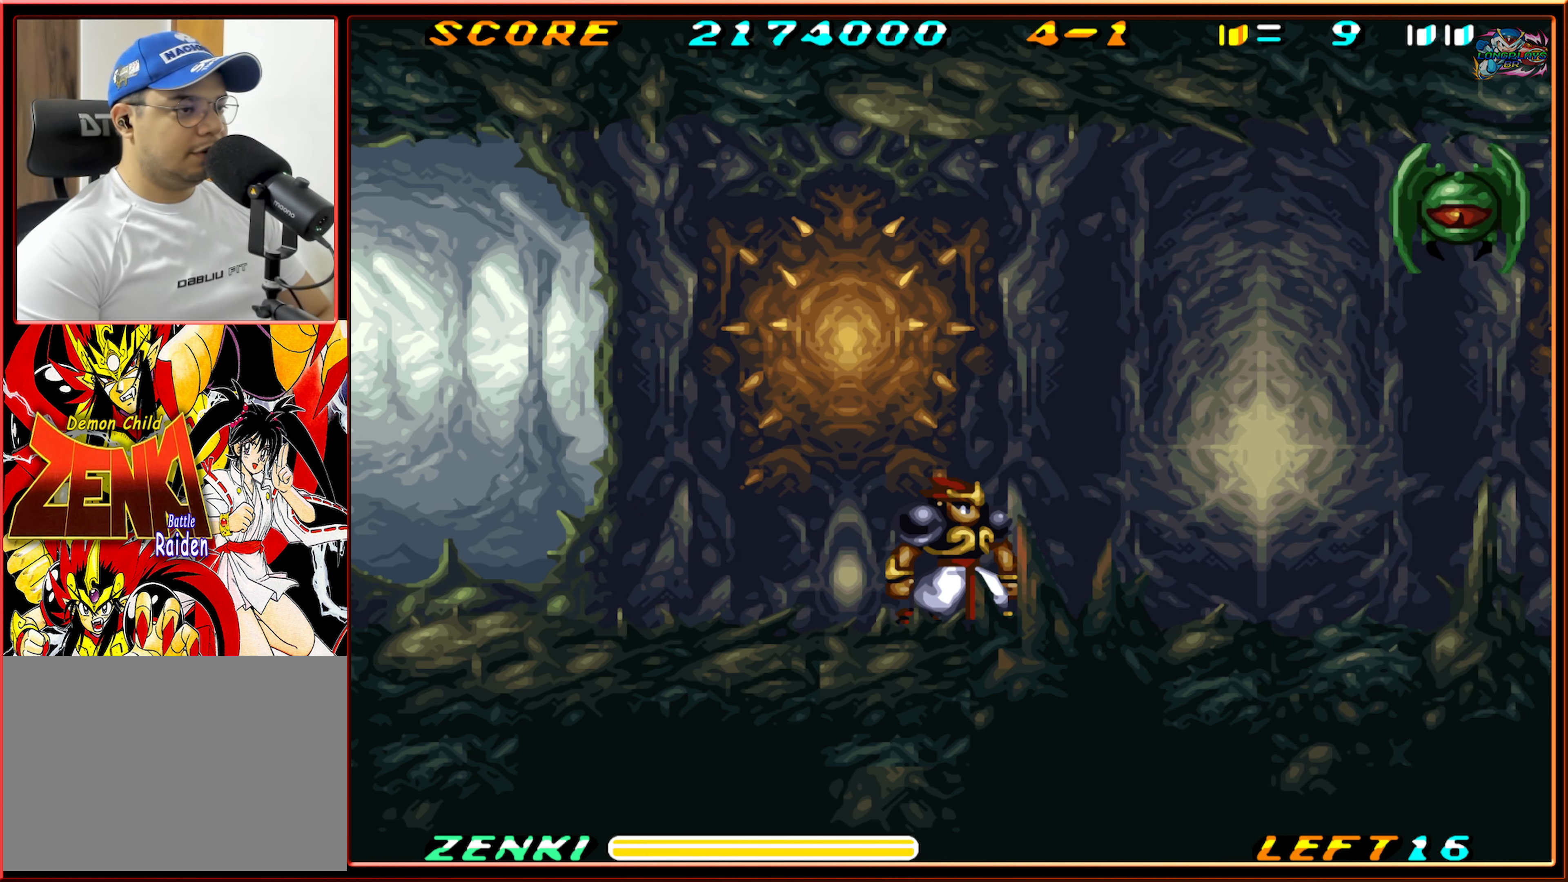
{"buttons": [], "events": [[166, "DPAD_RIGHT", "down"], [400, "DPAD_RIGHT", "up"]]}
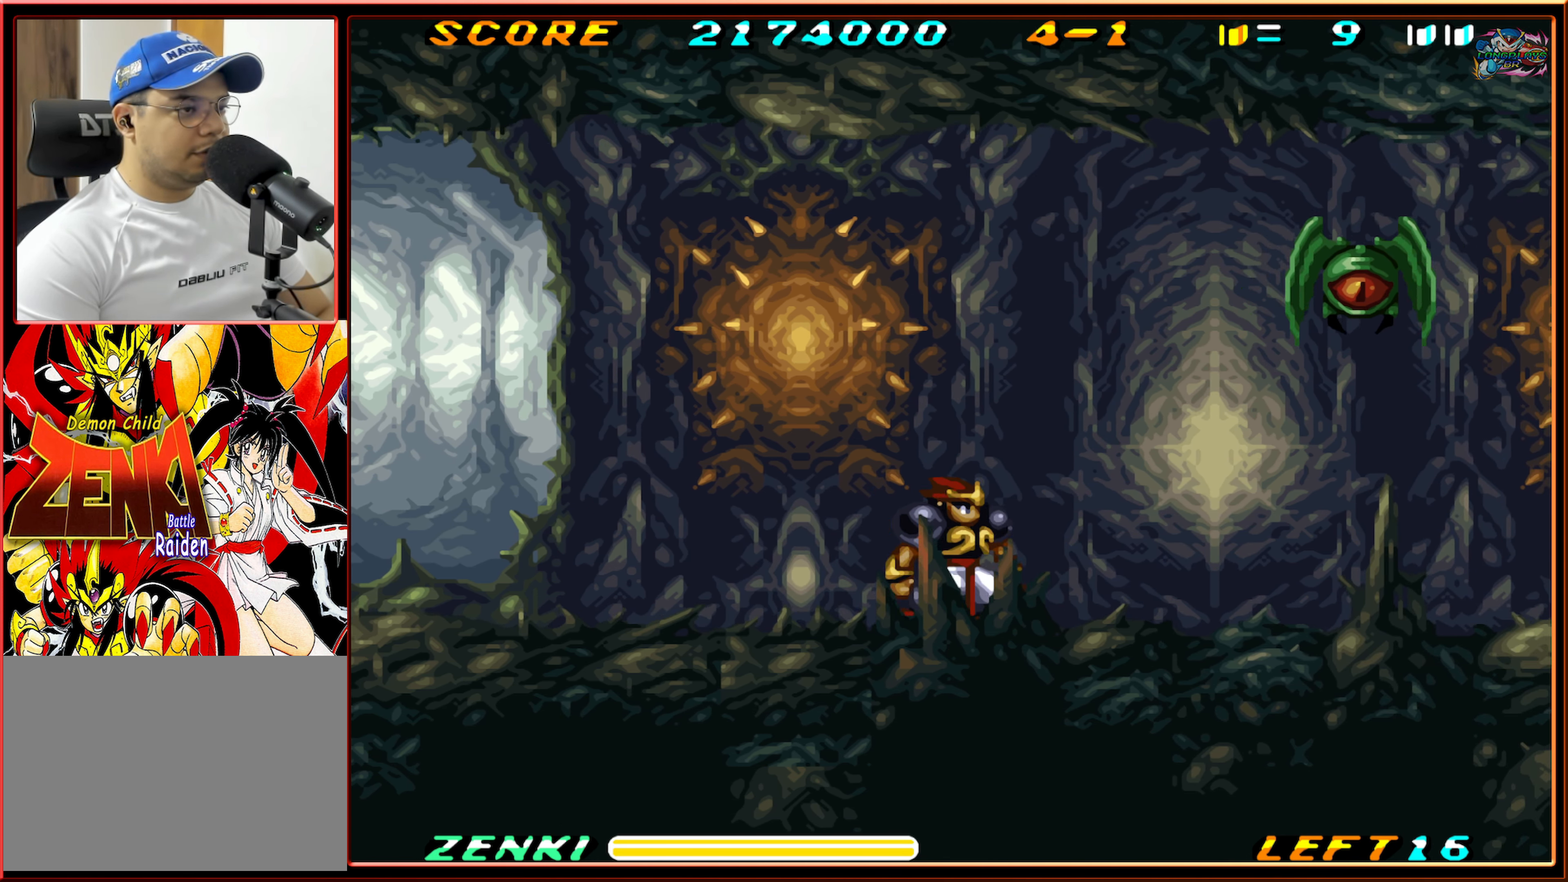
{"buttons": ["B", "Y", "DPAD_RIGHT"], "events": [[33, "DPAD_RIGHT", "down"], [116, "B", "down"], [433, "Y", "down"]]}
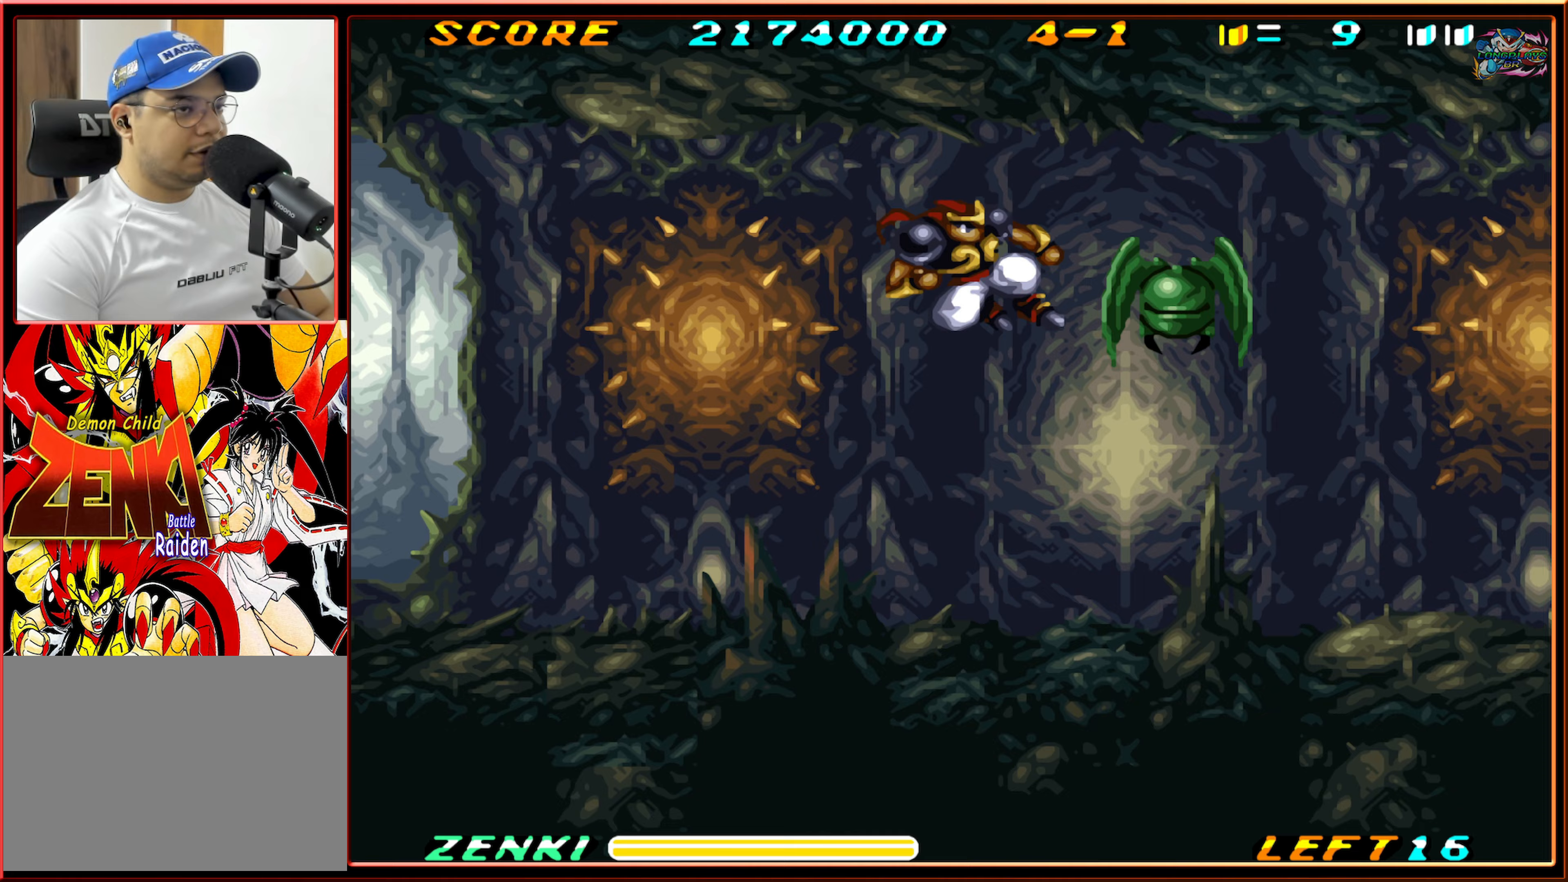
{"buttons": [], "events": [[17, "B", "up"], [50, "DPAD_RIGHT", "up"], [83, "Y", "up"]]}
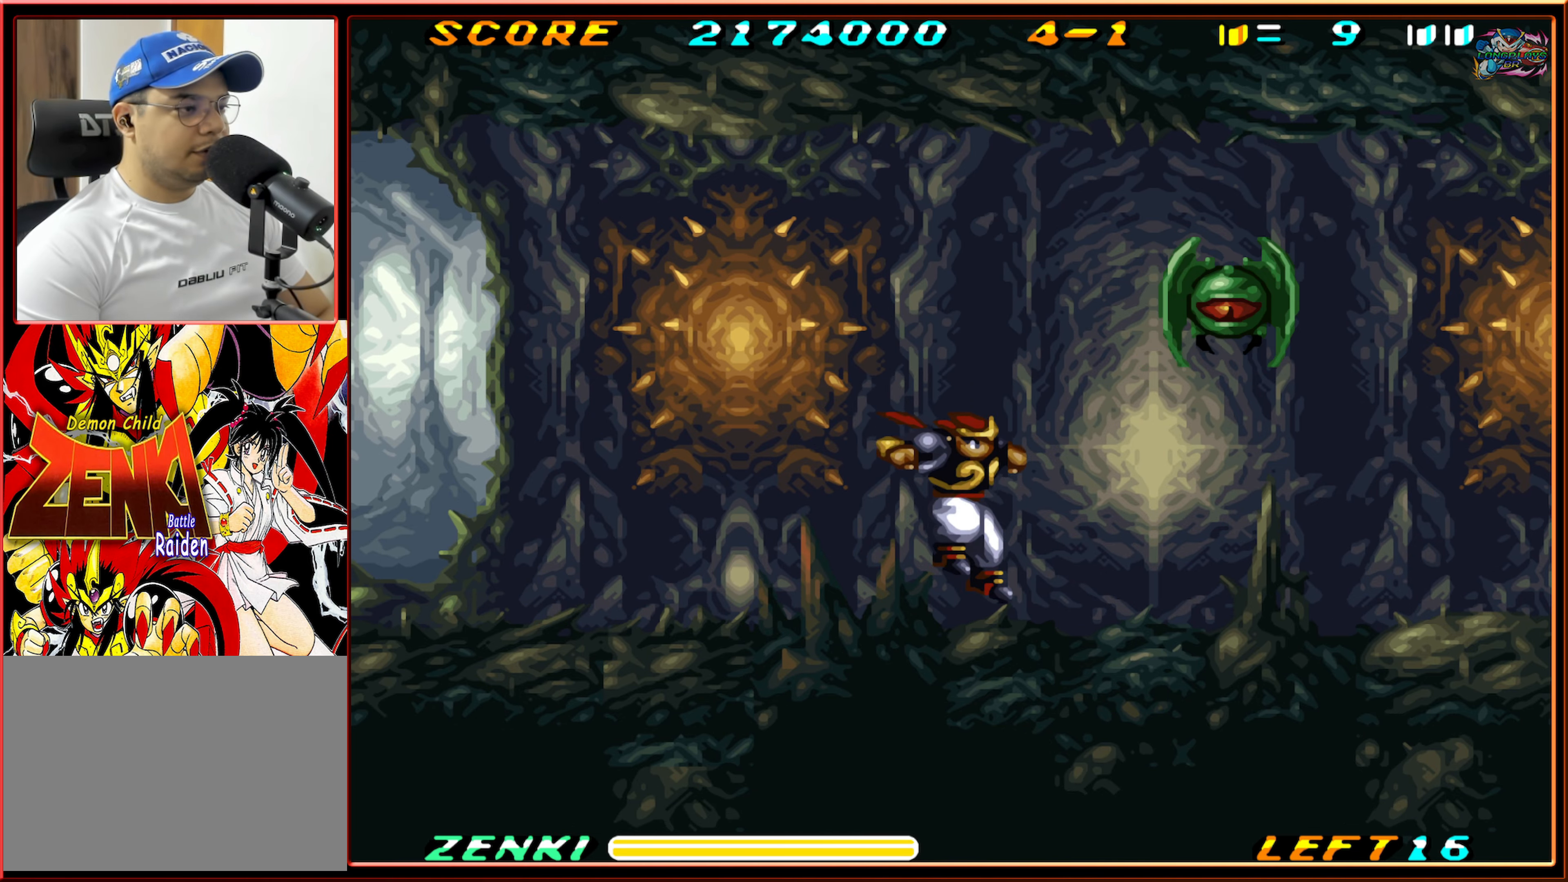
{"buttons": [], "events": [[83, "B", "down"], [350, "Y", "down"], [400, "B", "up"], [450, "Y", "up"]]}
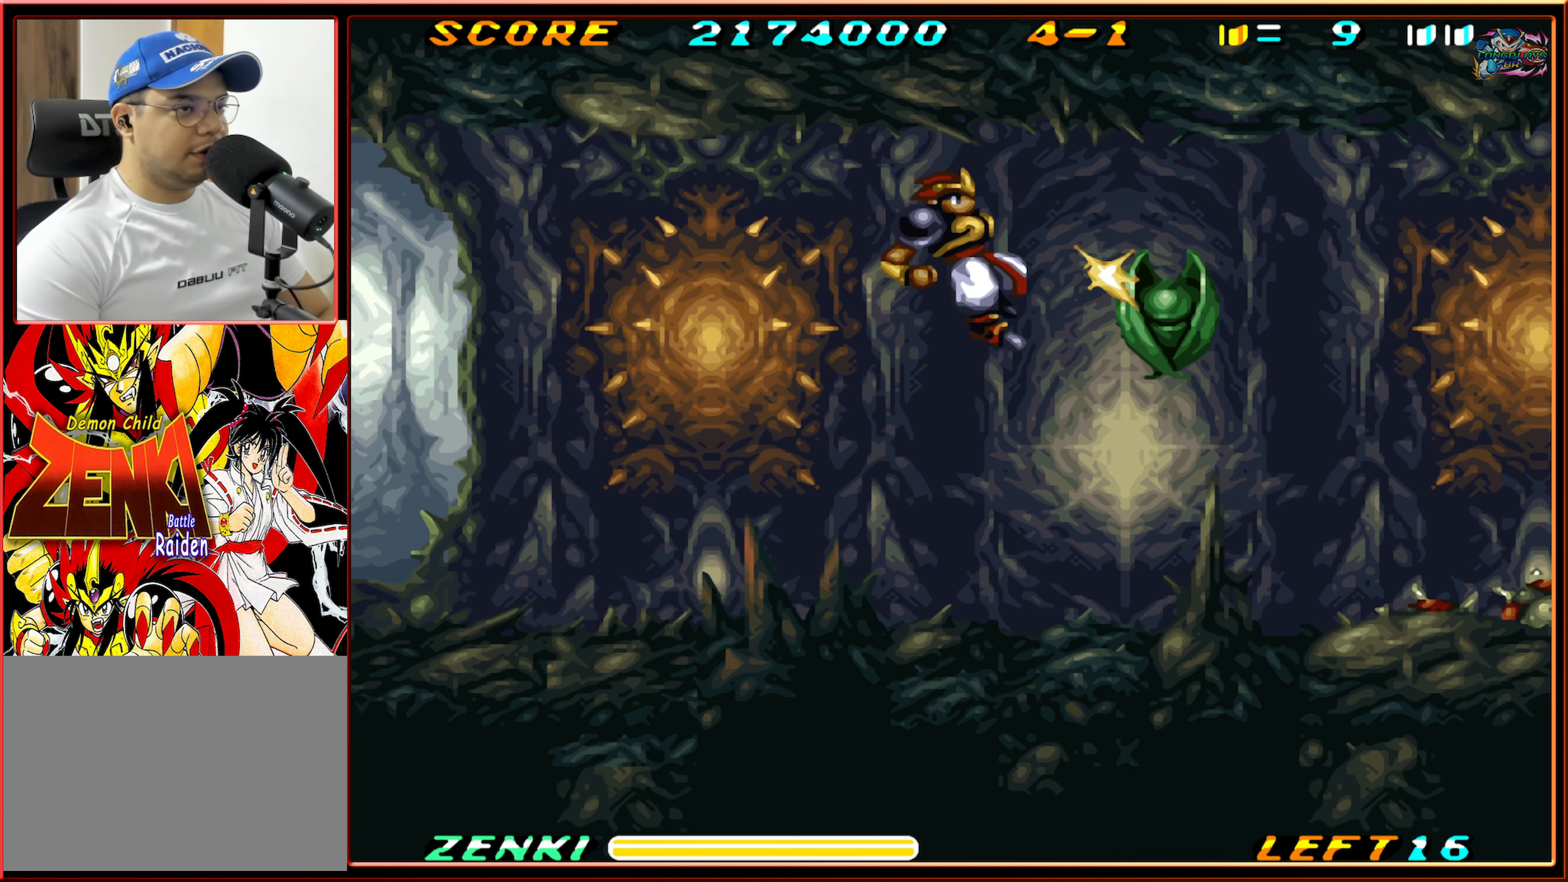
{"buttons": ["B"], "events": [[483, "B", "down"]]}
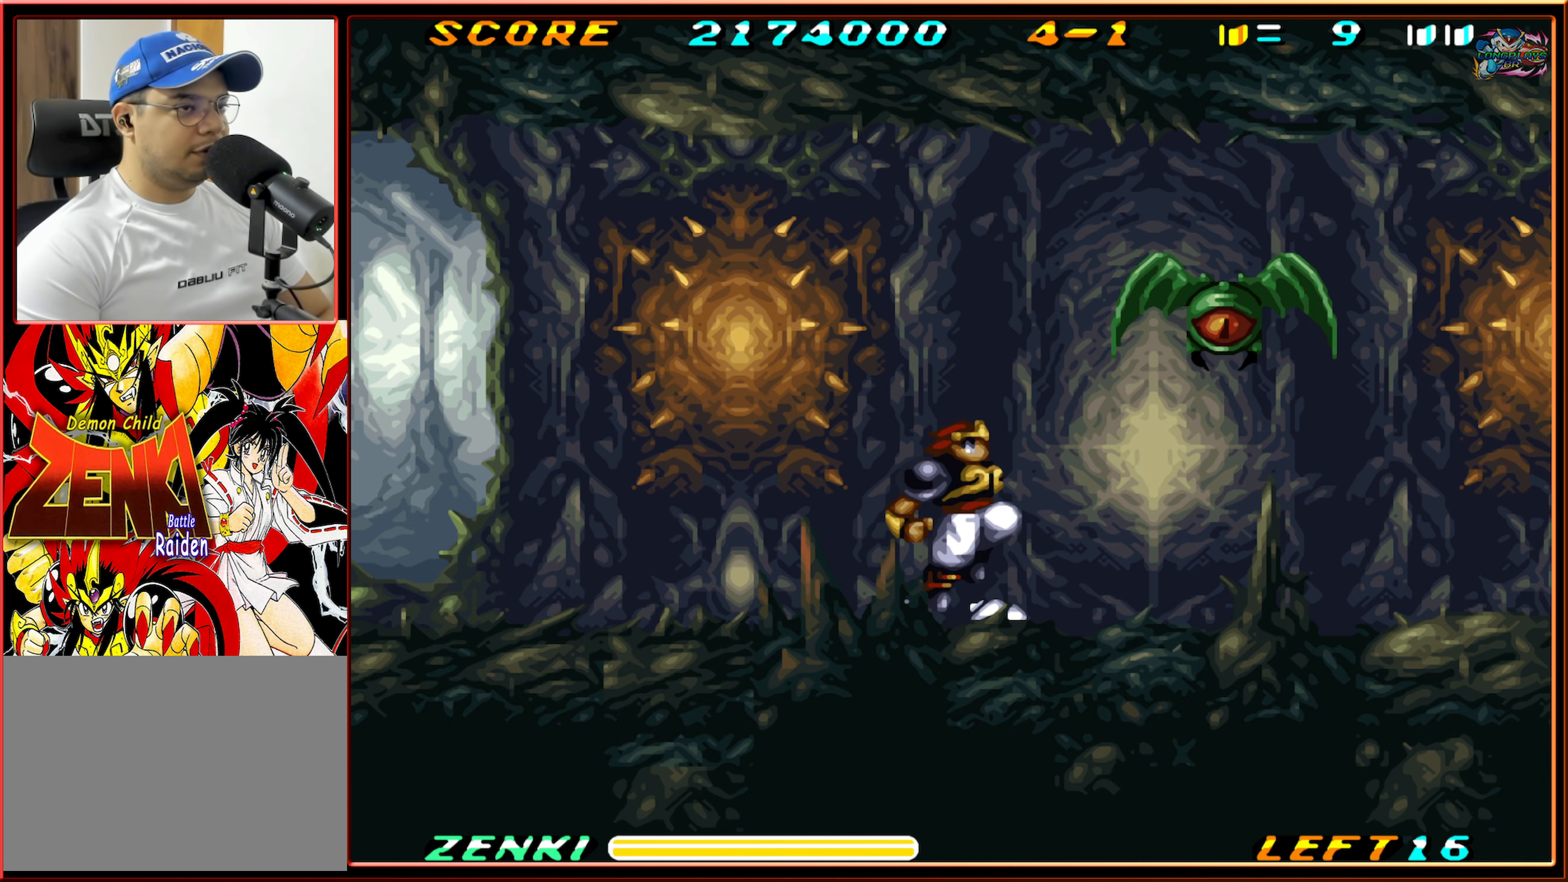
{"buttons": [], "events": [[200, "Y", "down"], [267, "B", "up"], [350, "Y", "up"]]}
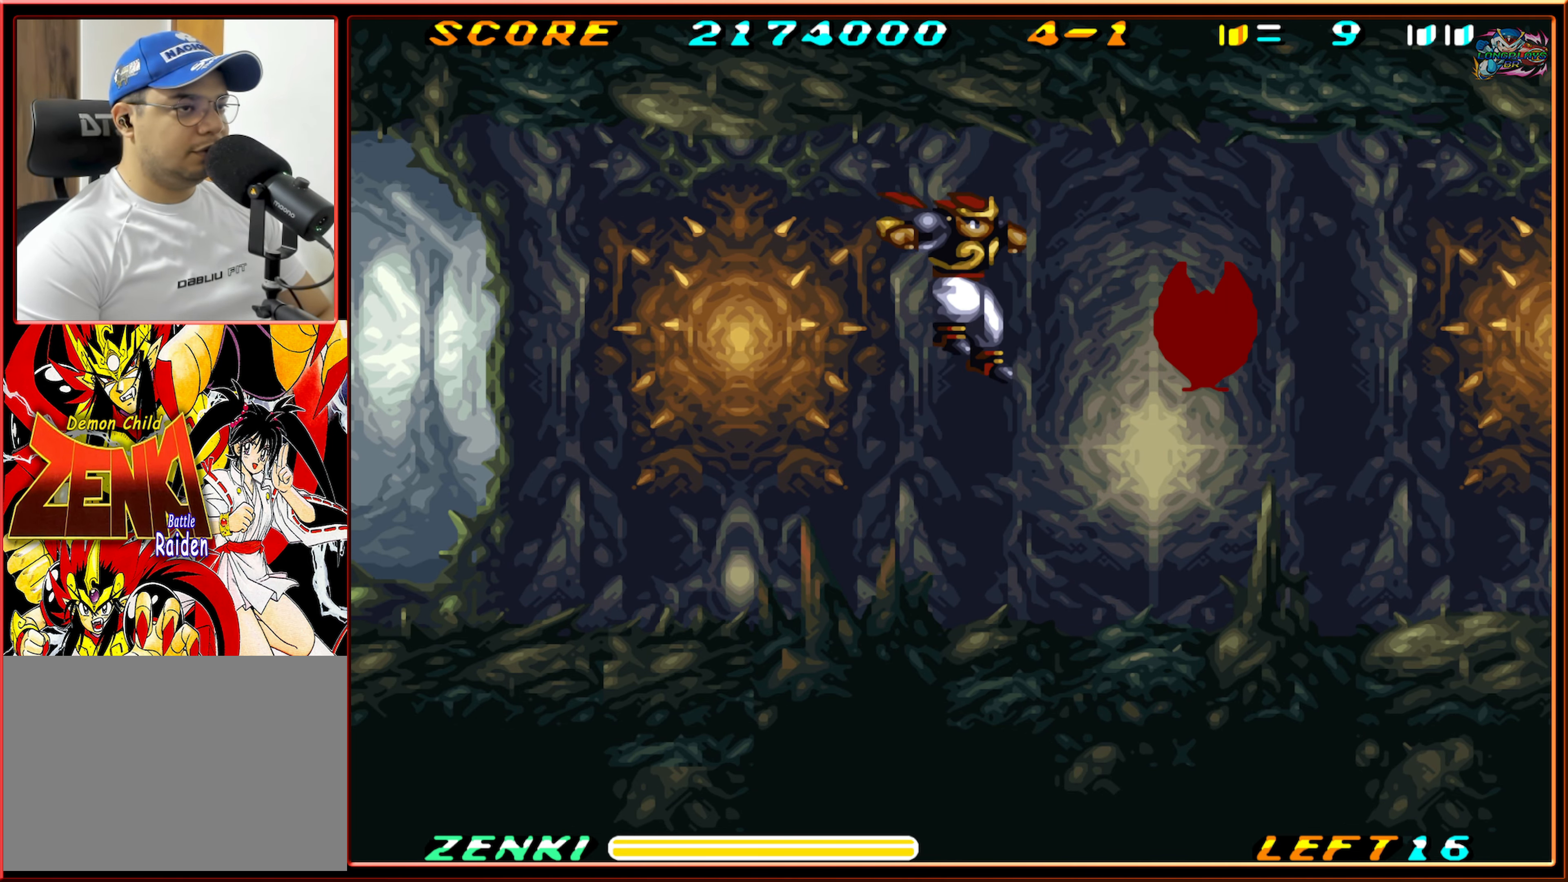
{"buttons": ["B"], "events": [[333, "B", "down"]]}
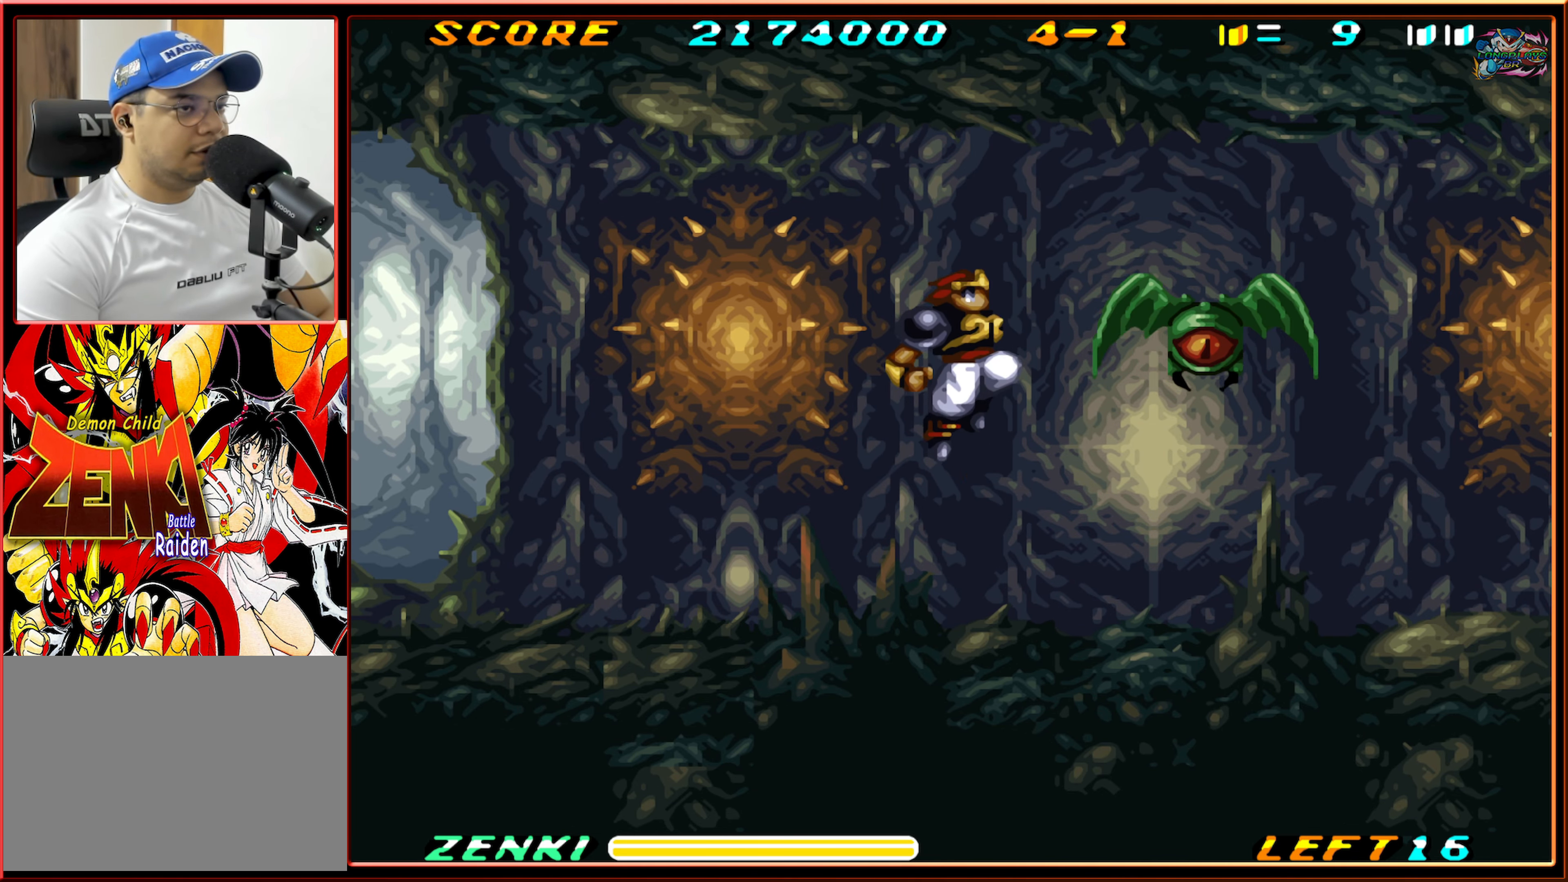
{"buttons": [], "events": [[50, "Y", "down"], [100, "B", "up"], [150, "Y", "up"]]}
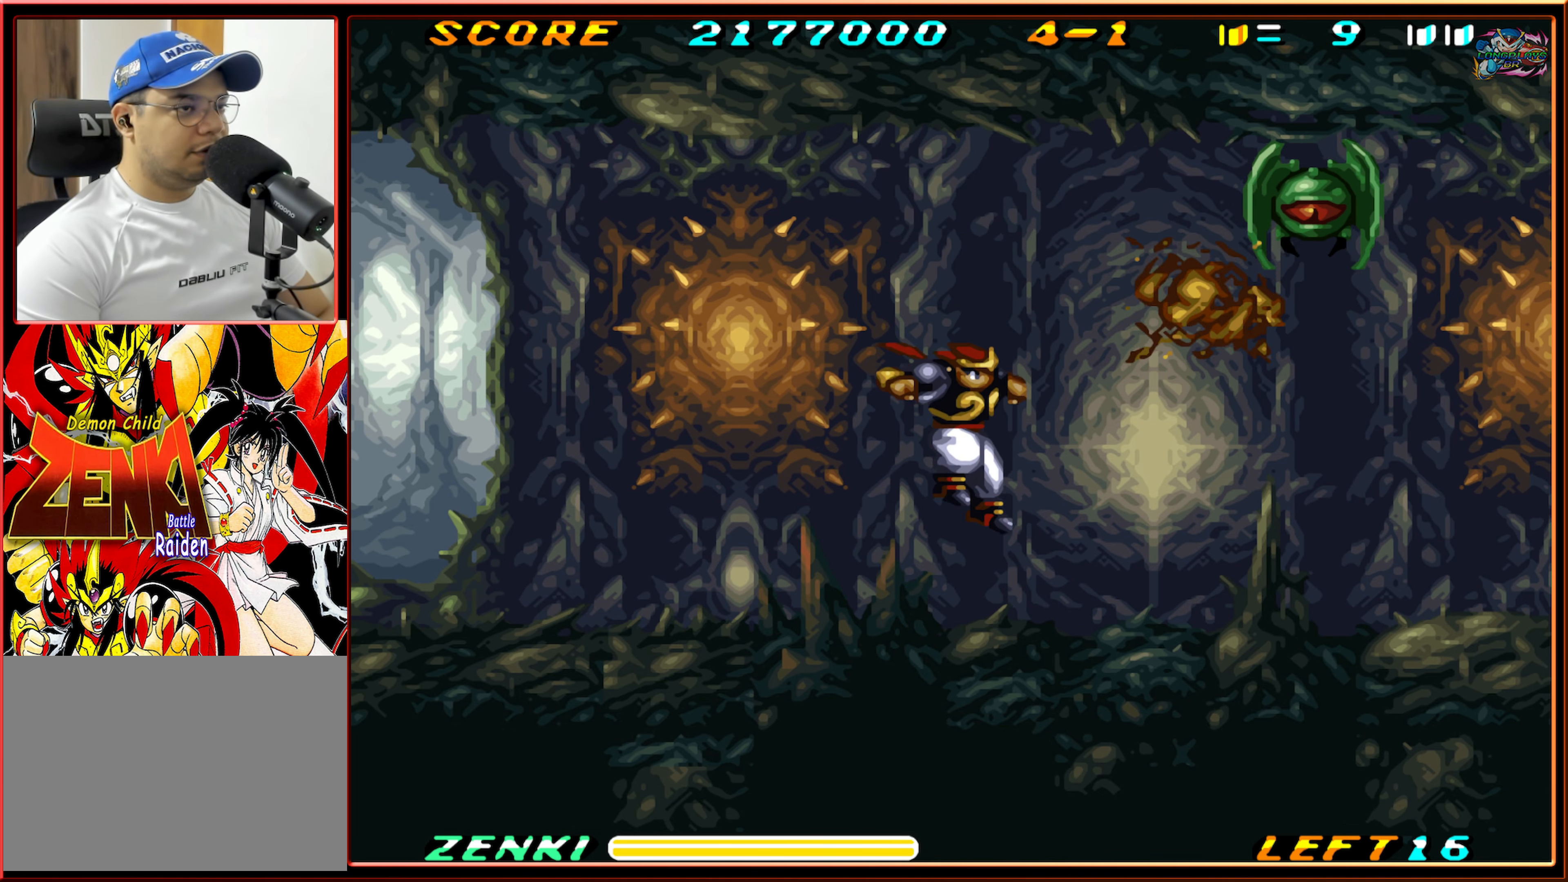
{"buttons": ["DPAD_RIGHT"], "events": [[233, "DPAD_RIGHT", "down"]]}
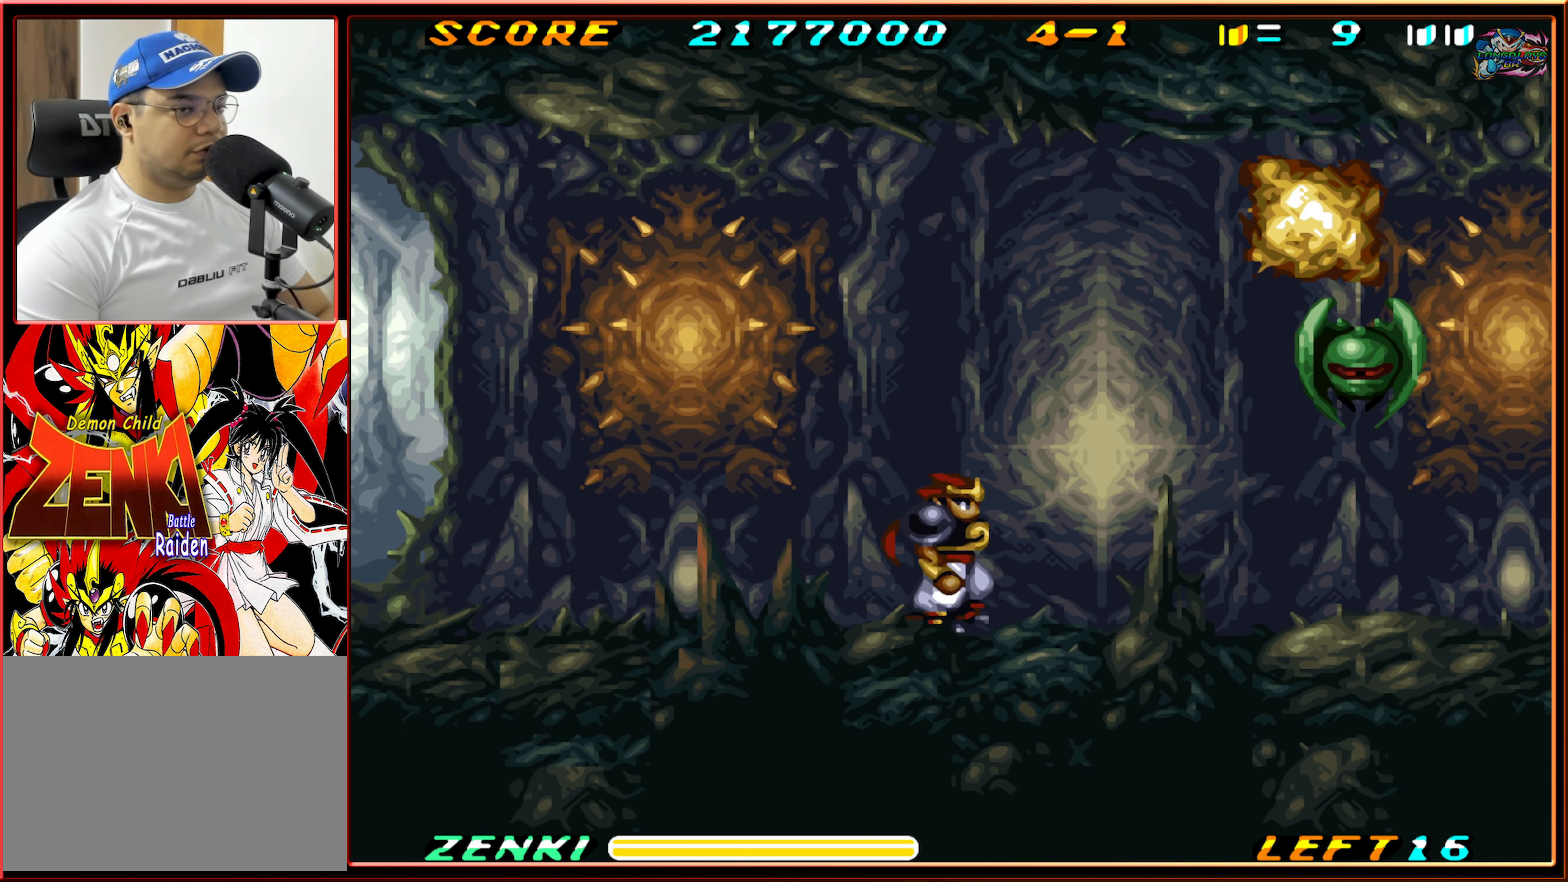
{"buttons": [], "events": [[333, "DPAD_RIGHT", "up"]]}
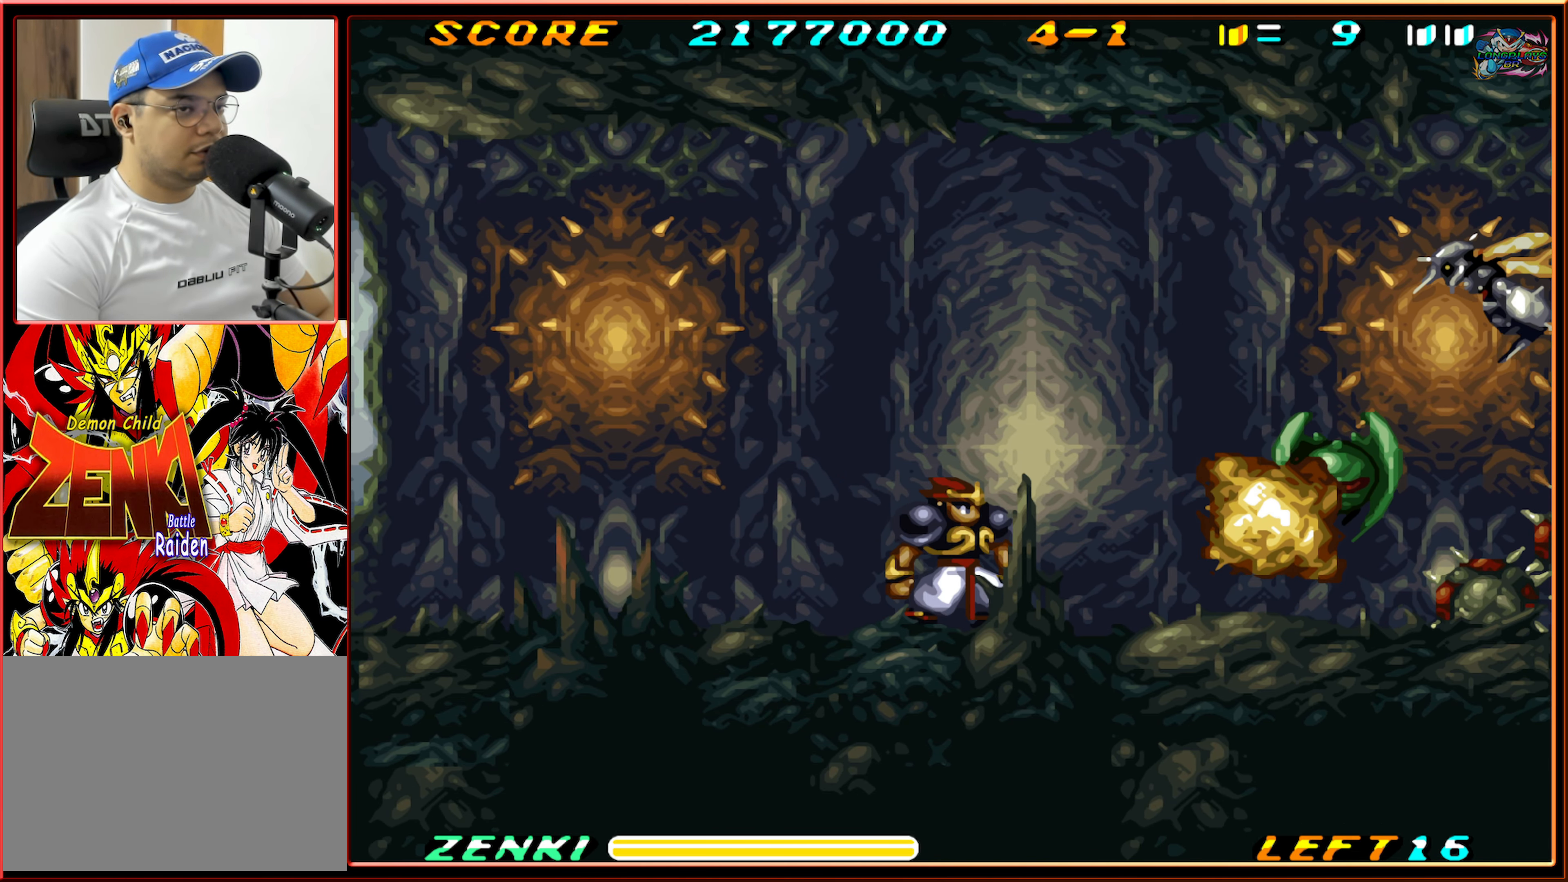
{"buttons": [], "events": []}
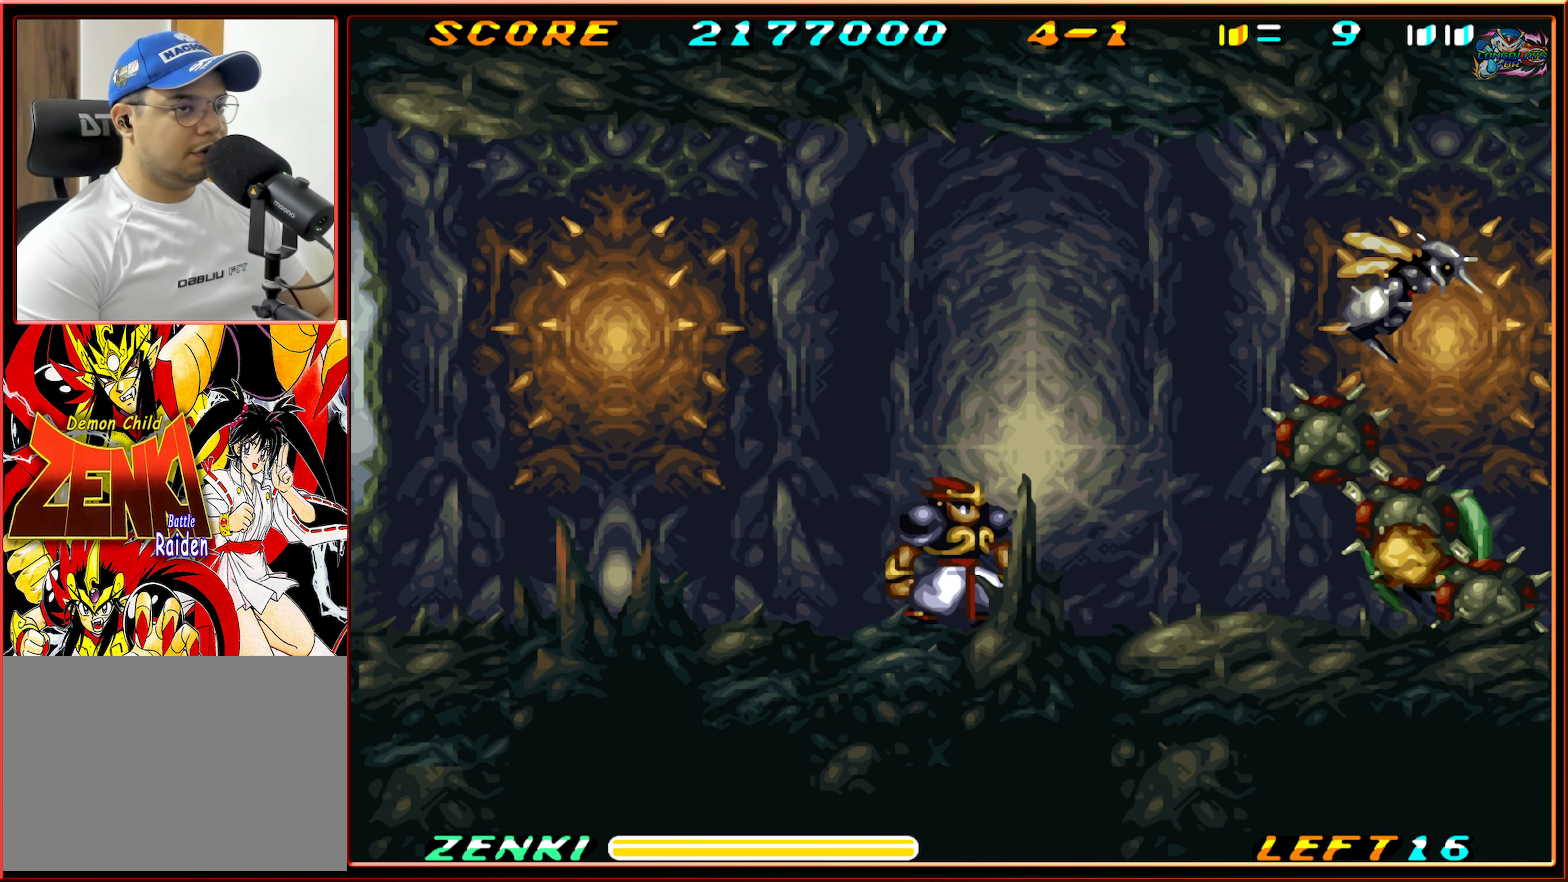
{"buttons": [], "events": [[200, "DPAD_RIGHT", "down"], [250, "DPAD_RIGHT", "up"]]}
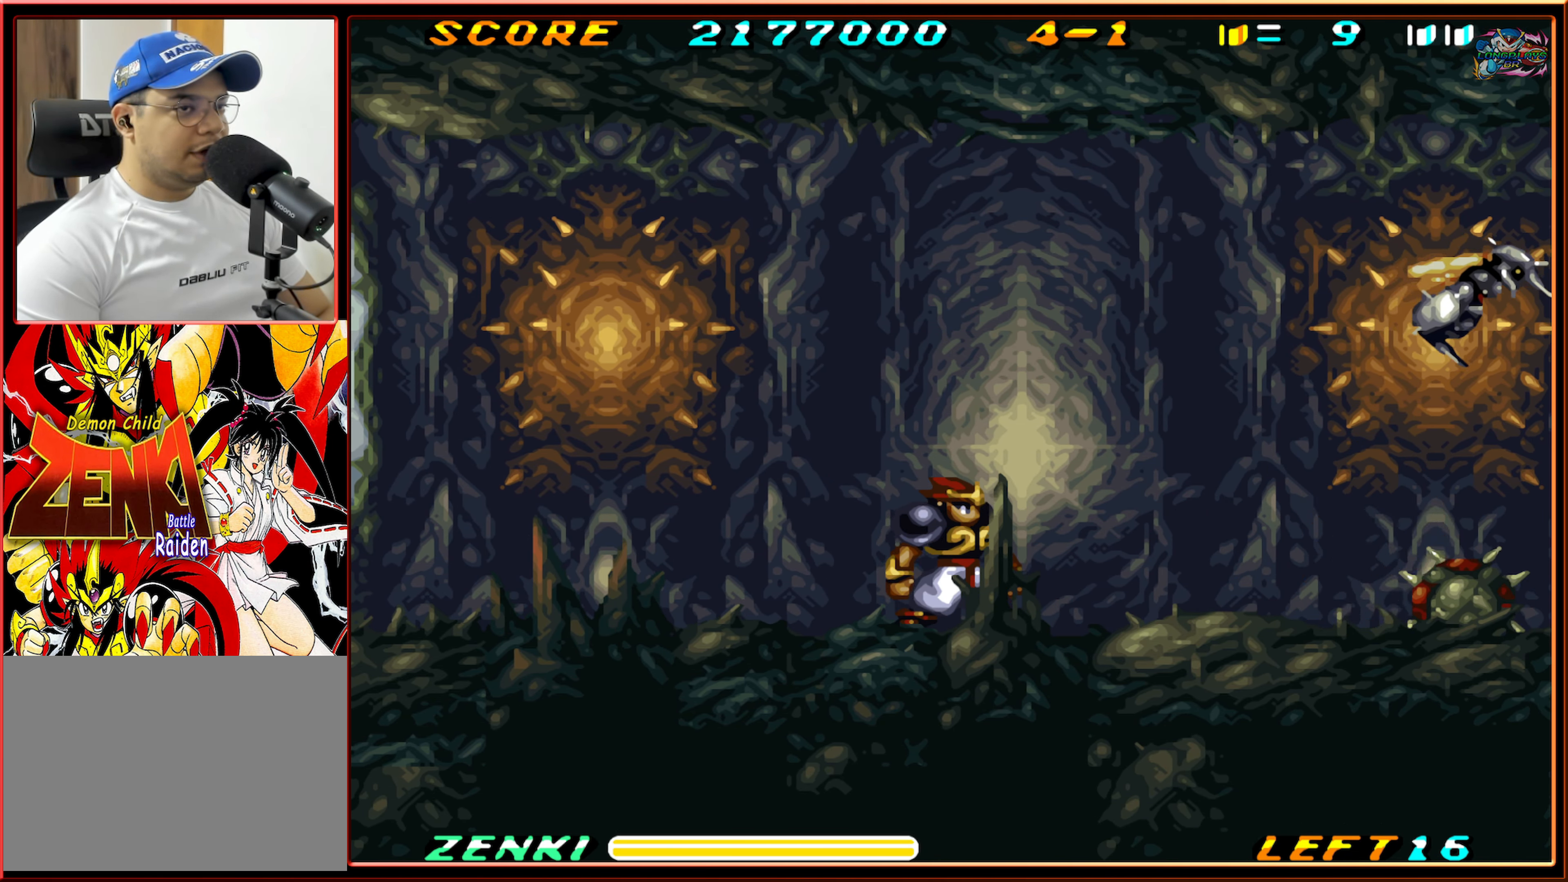
{"buttons": [], "events": []}